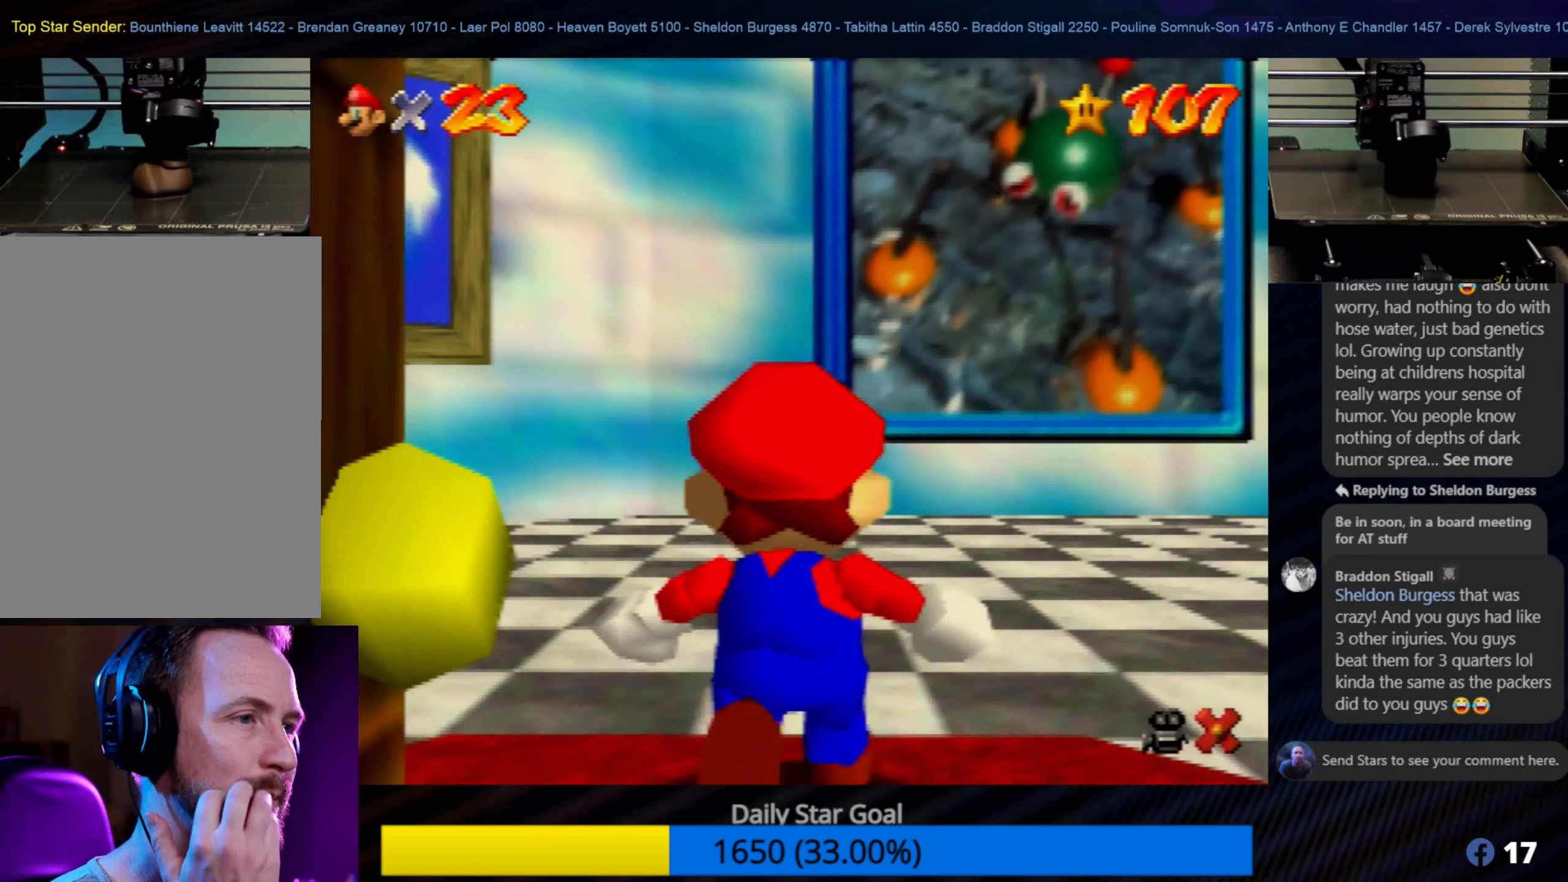
Gameplay with a controller (Nintendo layout); each line is a JSON object with the inputs held at the frame after it. "events" lists button and stick changes between this image and that frame as [ms after this image, input, new state], when the widget could be followed in between. Not read: L1 L3 R3.
{"buttons": [], "left_stick": "center", "events": []}
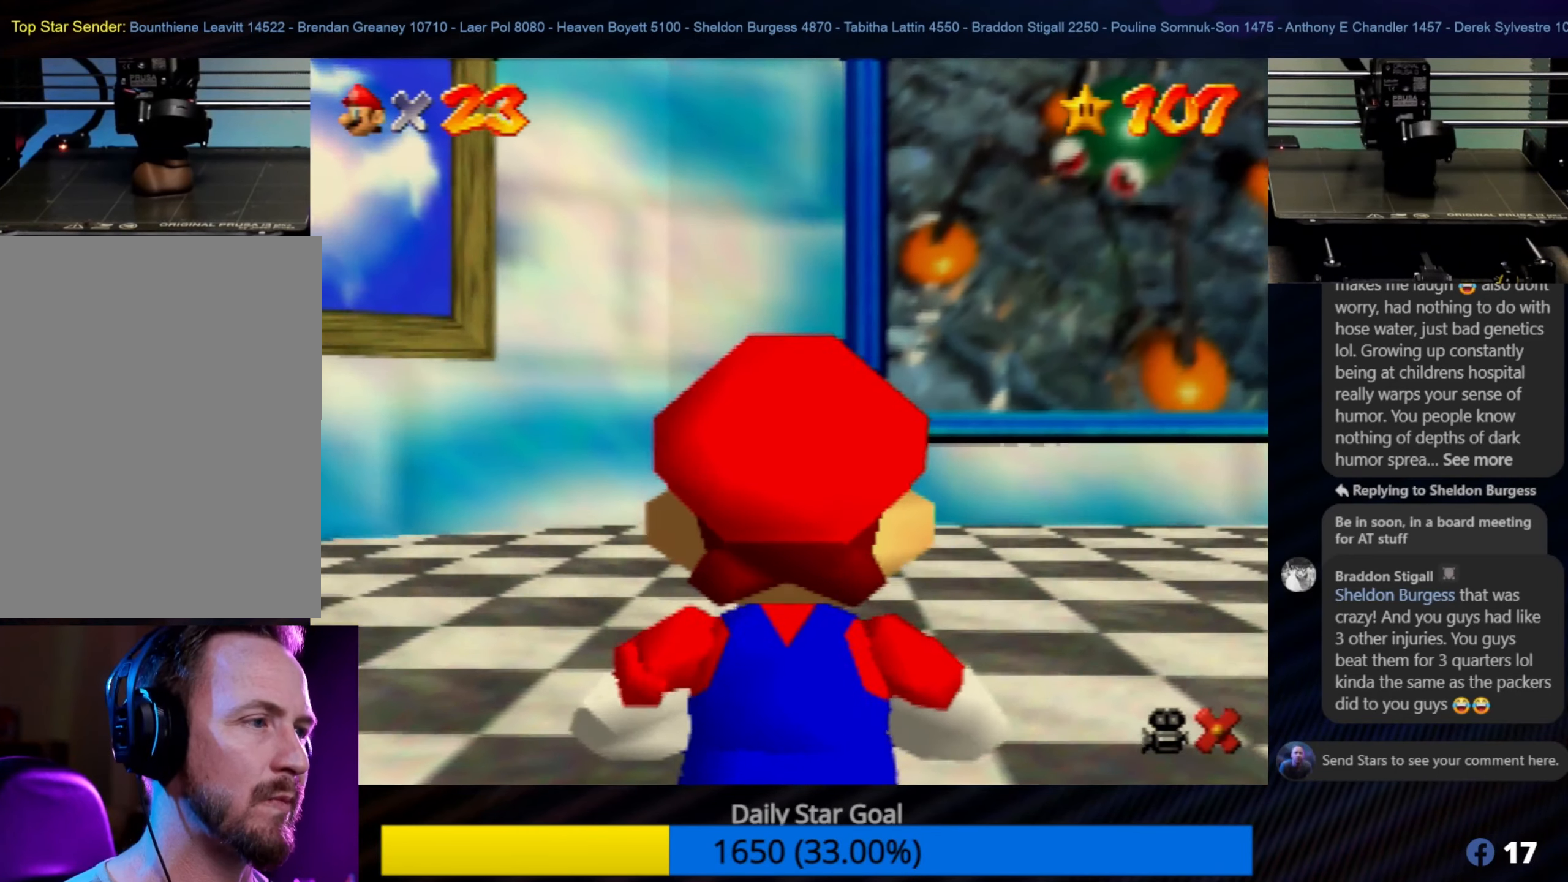
{"buttons": [], "left_stick": "center", "events": []}
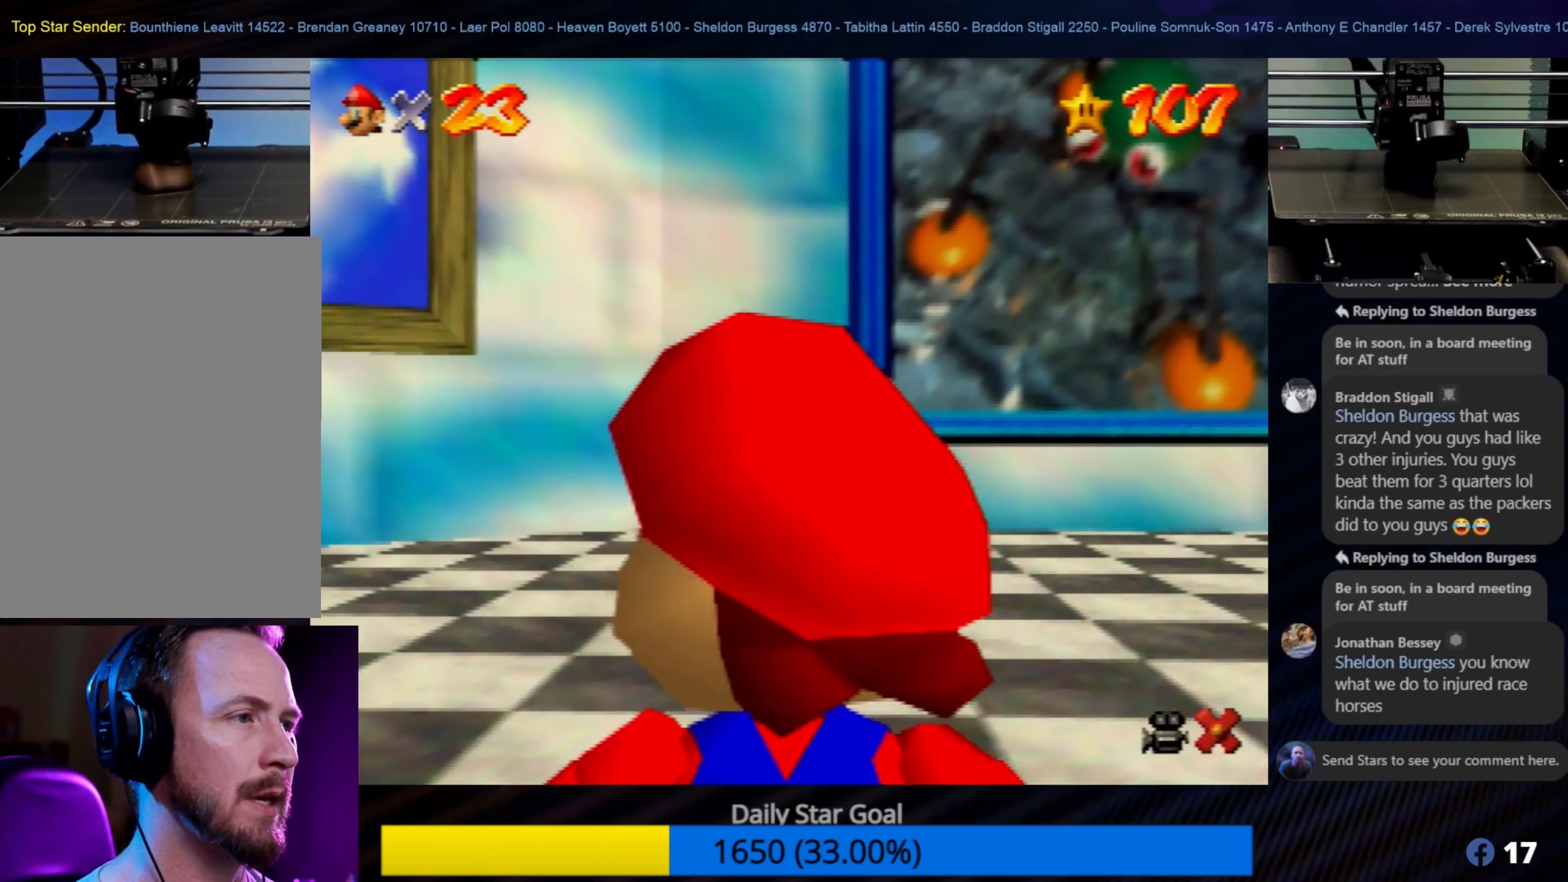
{"buttons": [], "left_stick": "up", "events": [[433, "left_stick", "up"]]}
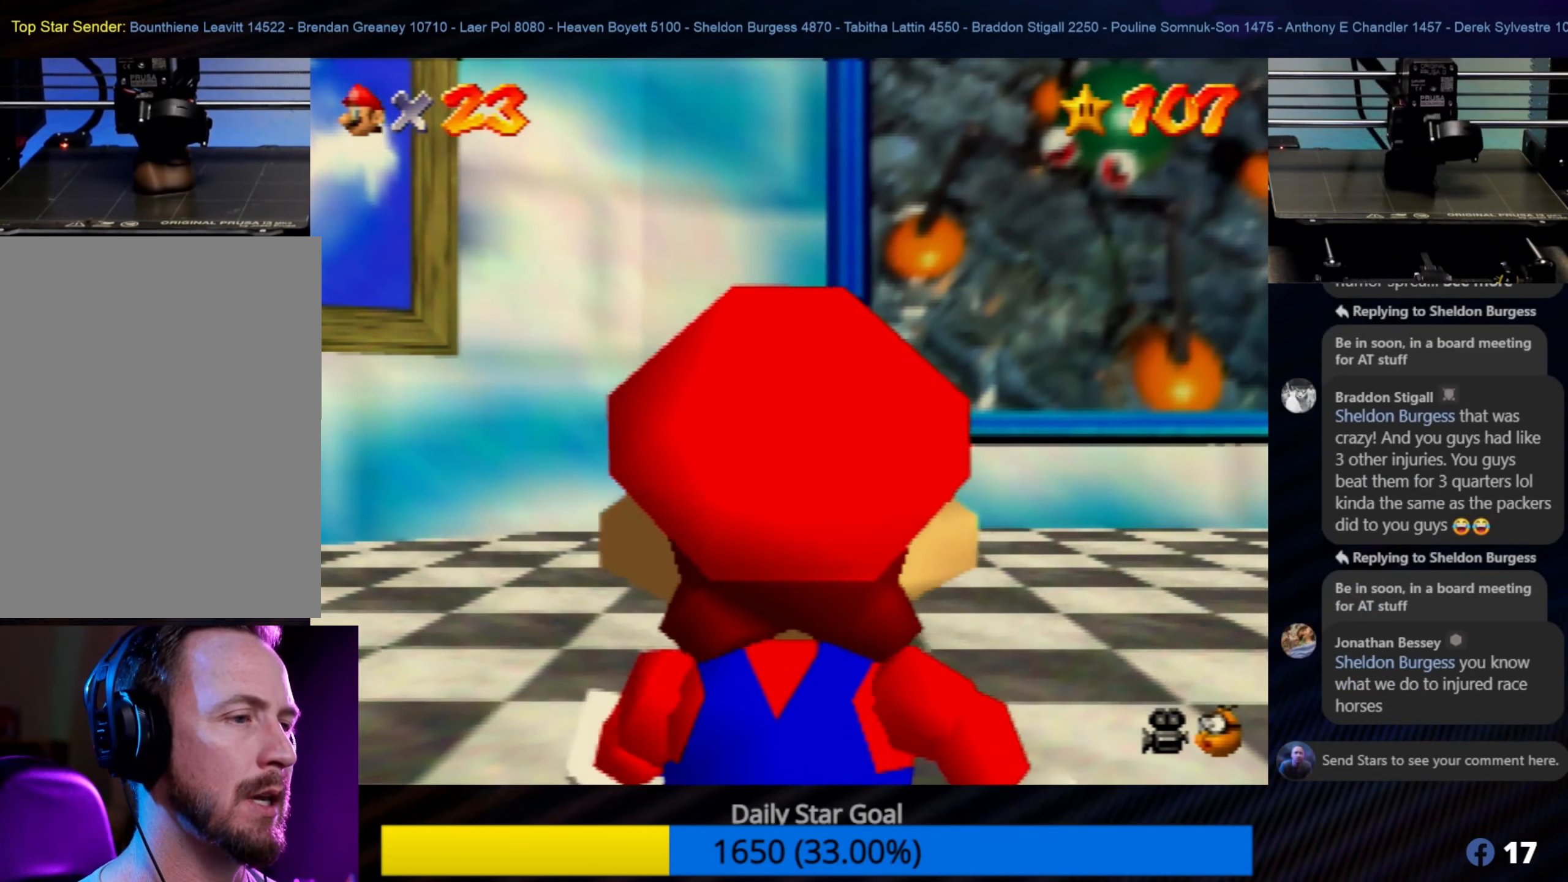
{"buttons": [], "left_stick": "up-right", "events": [[33, "left_stick", "up-right"], [350, "C_LEFT", "down"], [400, "C_LEFT", "up"]]}
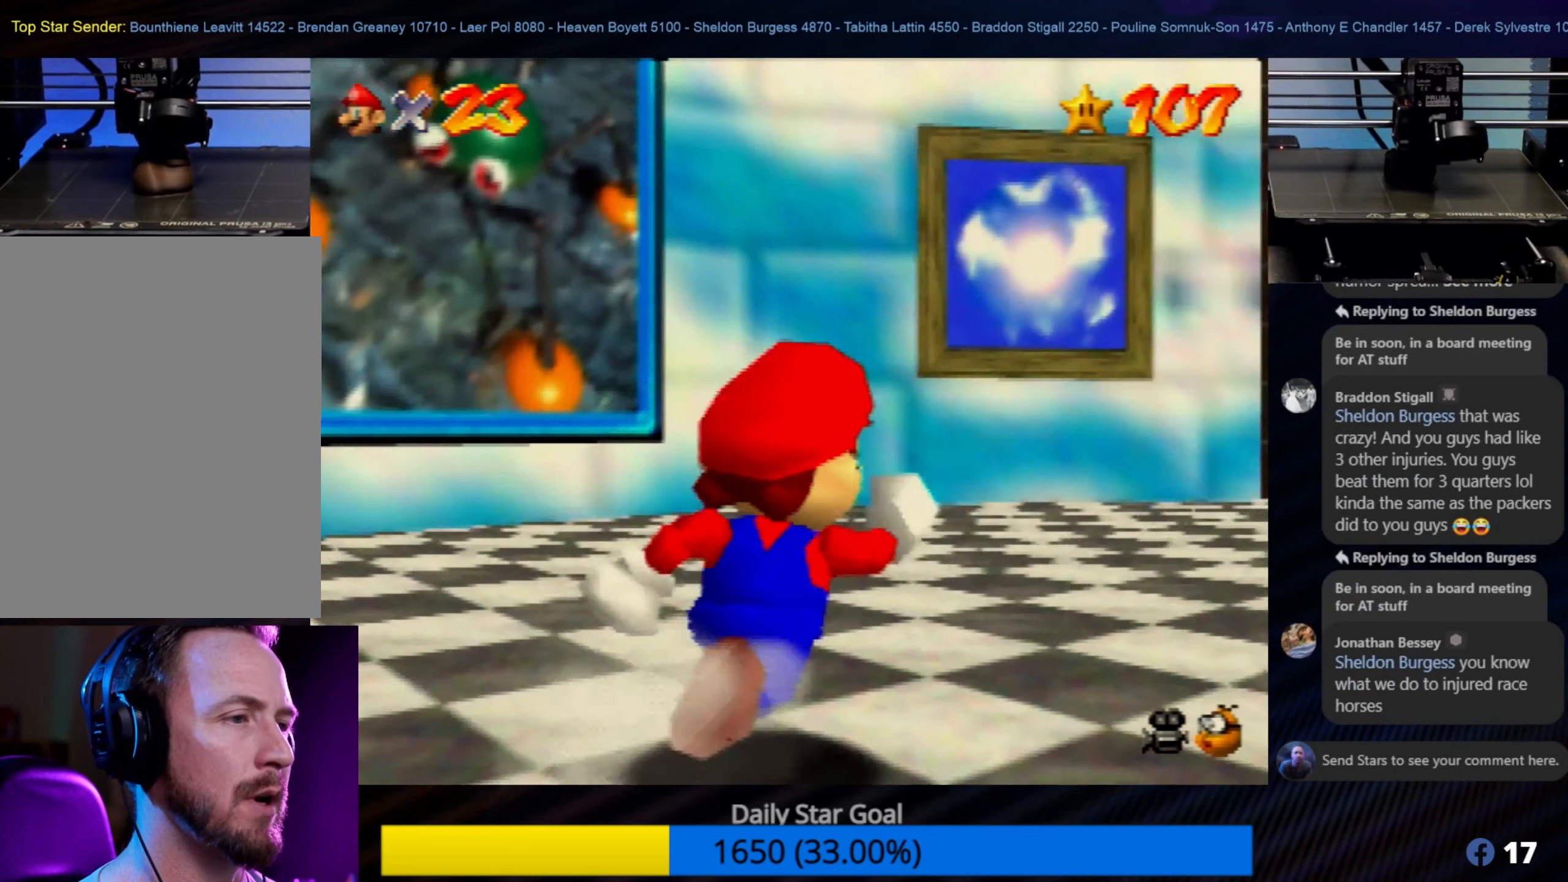
{"buttons": [], "left_stick": "up", "events": [[267, "left_stick", "up"]]}
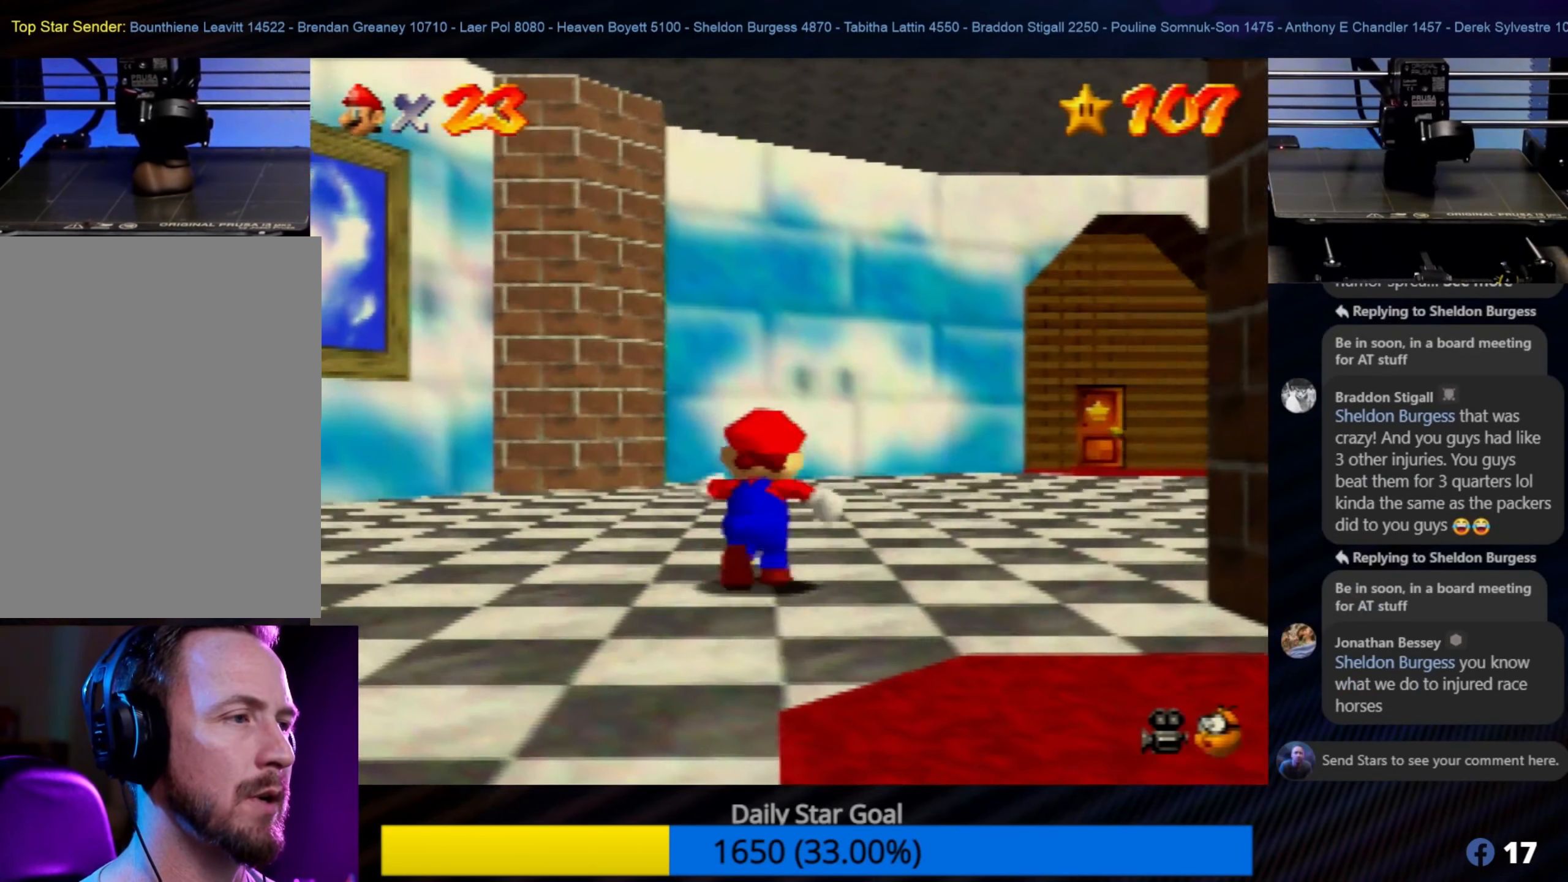
{"buttons": [], "left_stick": "up", "events": [[67, "left_stick", "up-right"], [267, "left_stick", "up"]]}
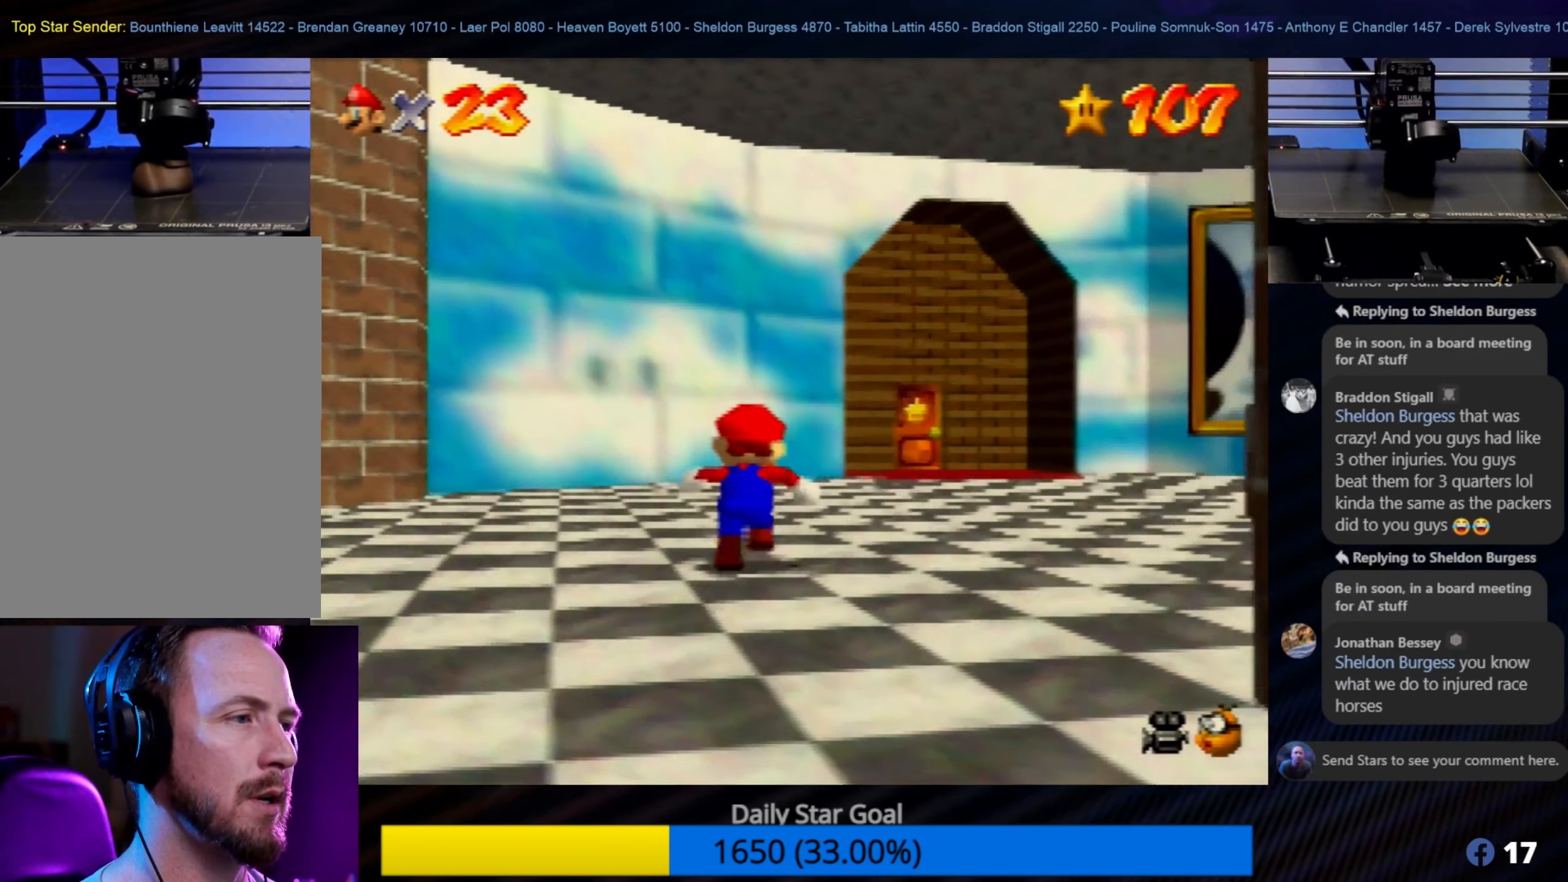
{"buttons": [], "left_stick": "up", "events": [[234, "left_stick", "up-right"], [434, "left_stick", "up"]]}
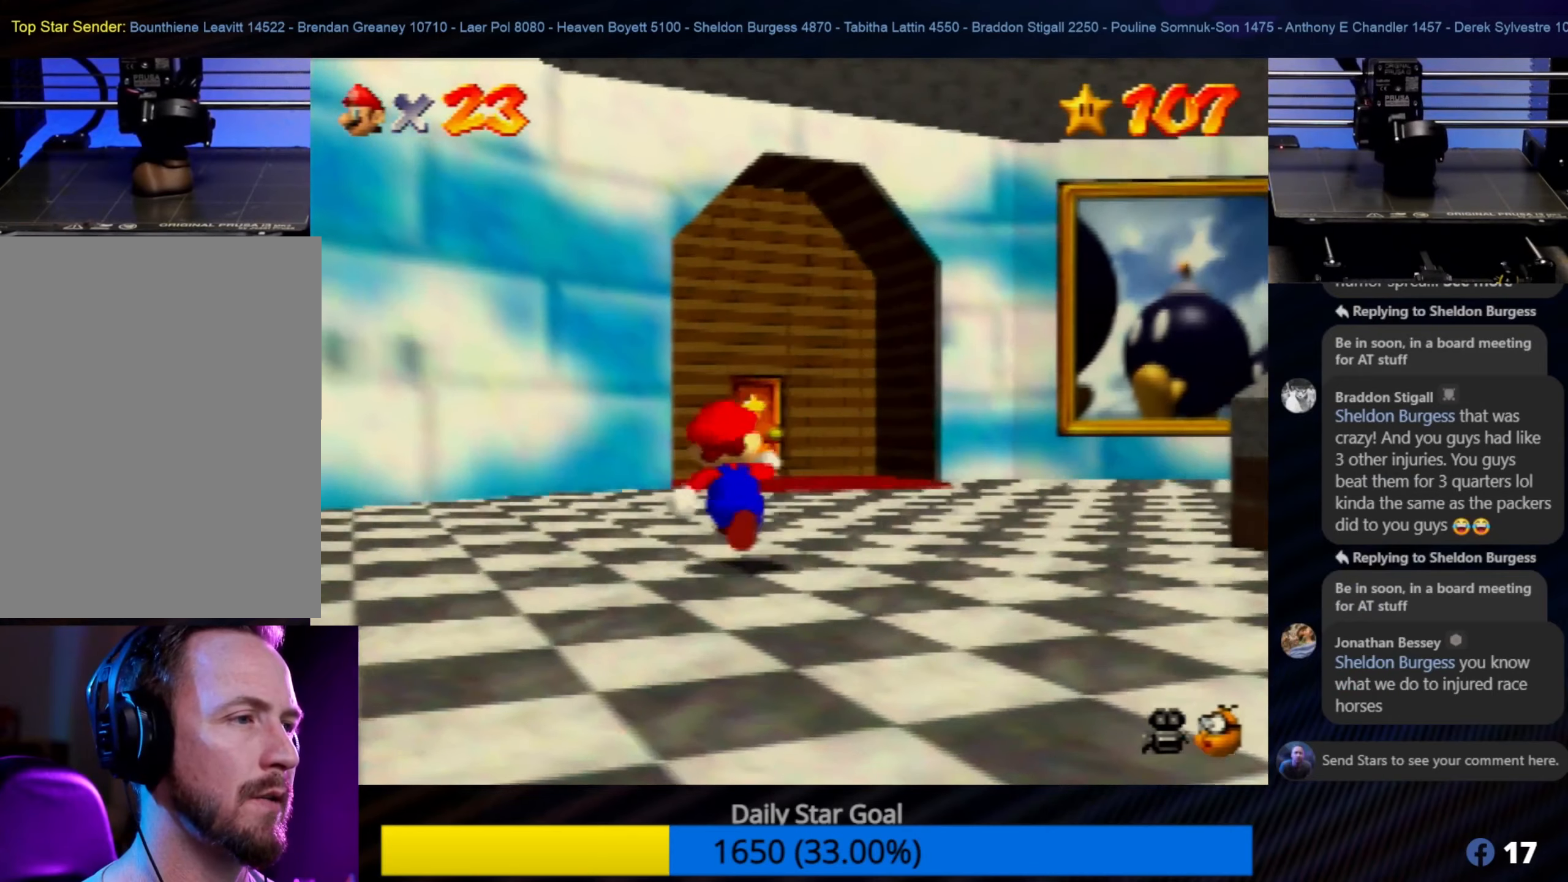
{"buttons": [], "left_stick": "up", "events": []}
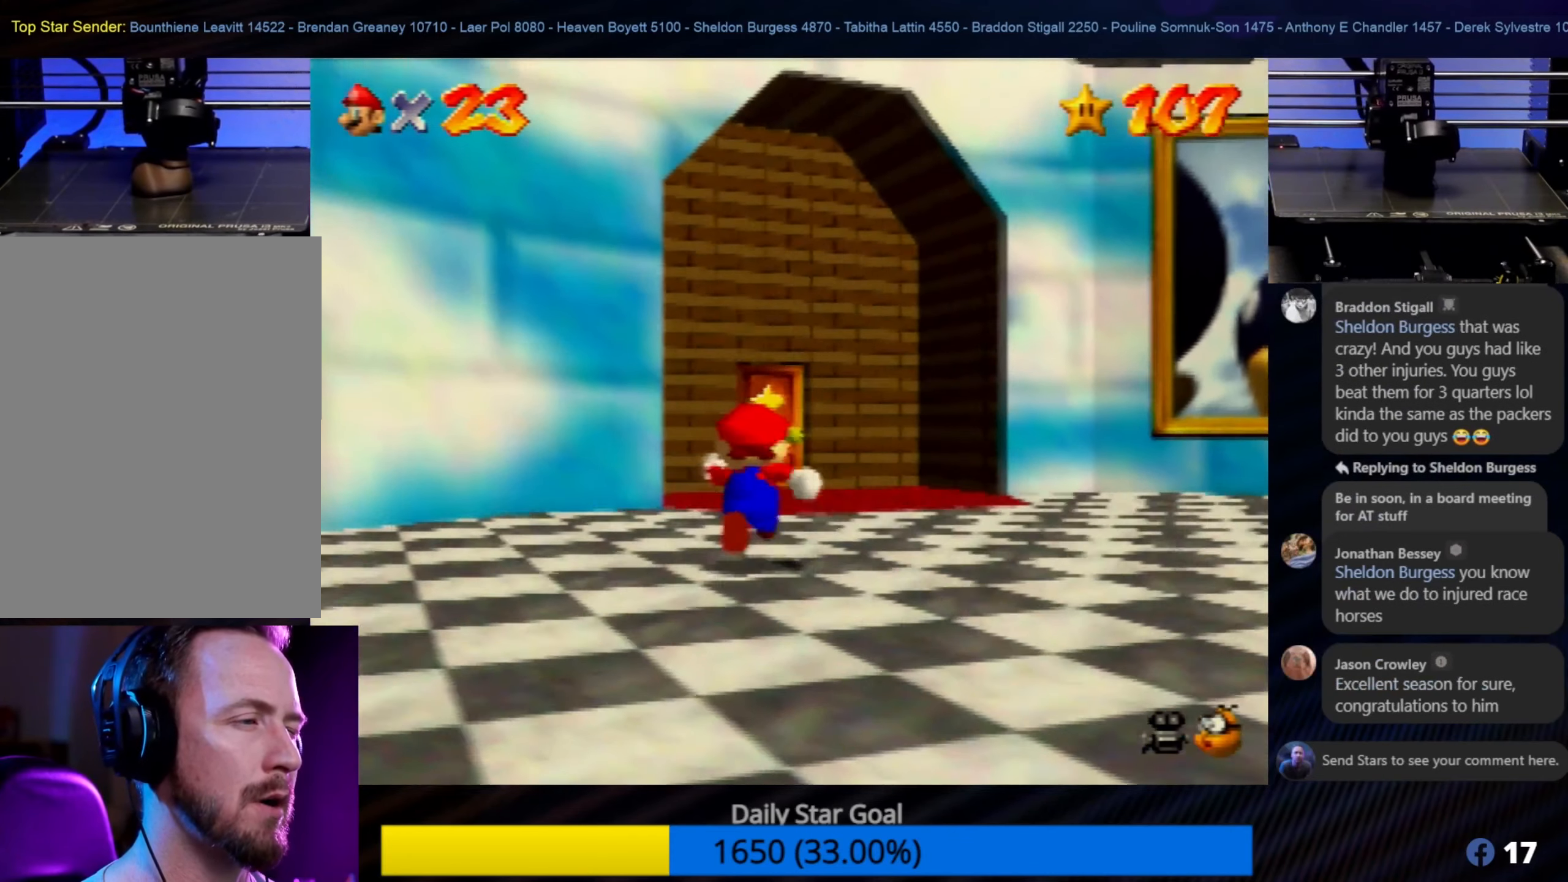
{"buttons": [], "left_stick": "up", "events": []}
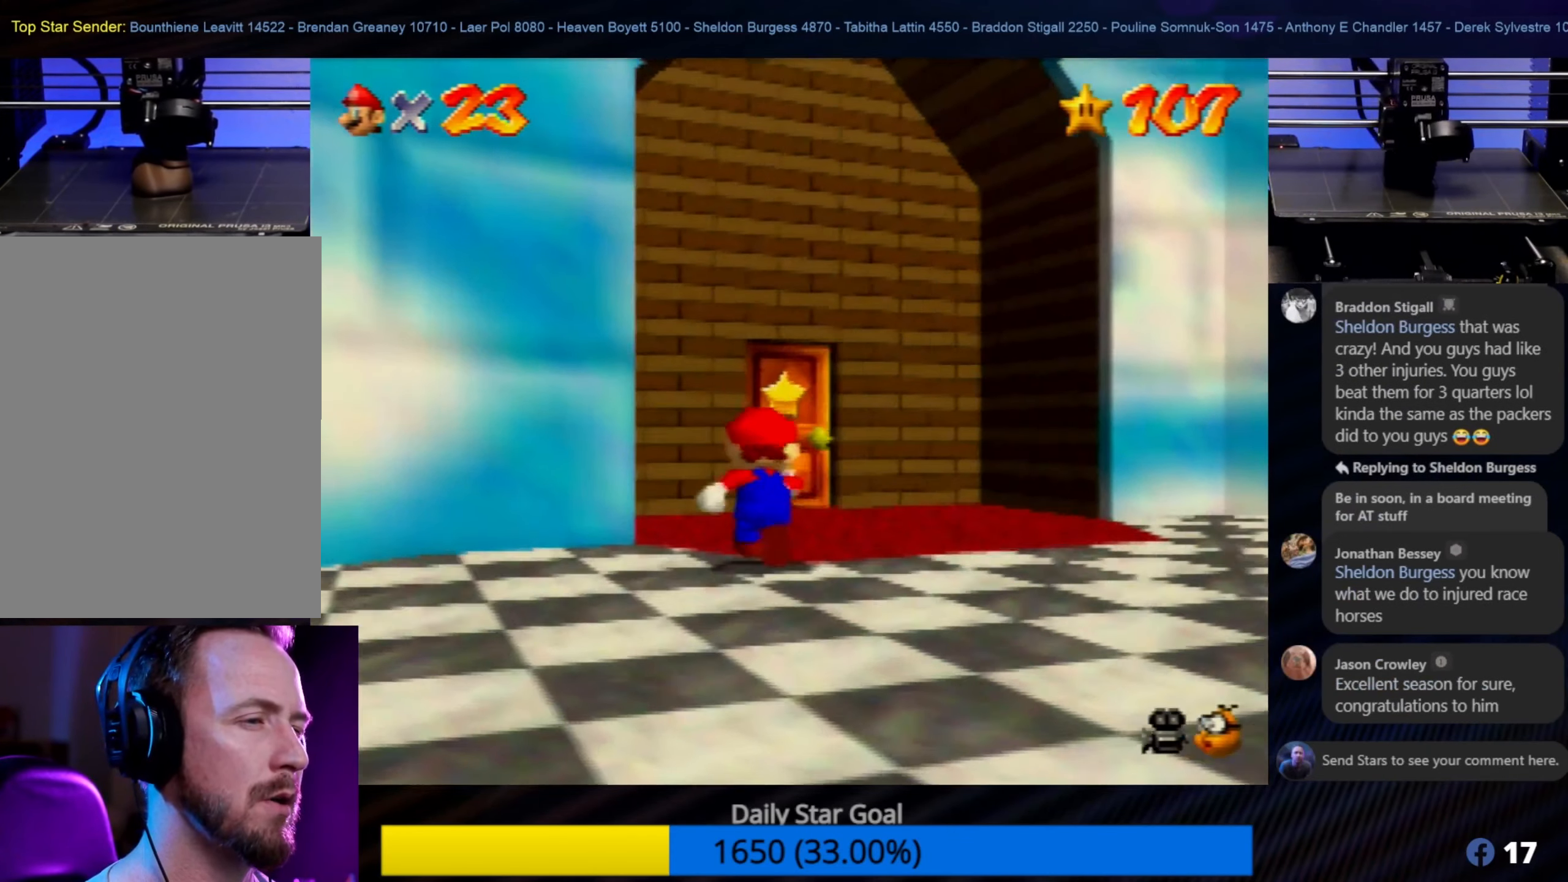
{"buttons": [], "left_stick": "up", "events": [[100, "left_stick", "up-right"], [284, "left_stick", "up"]]}
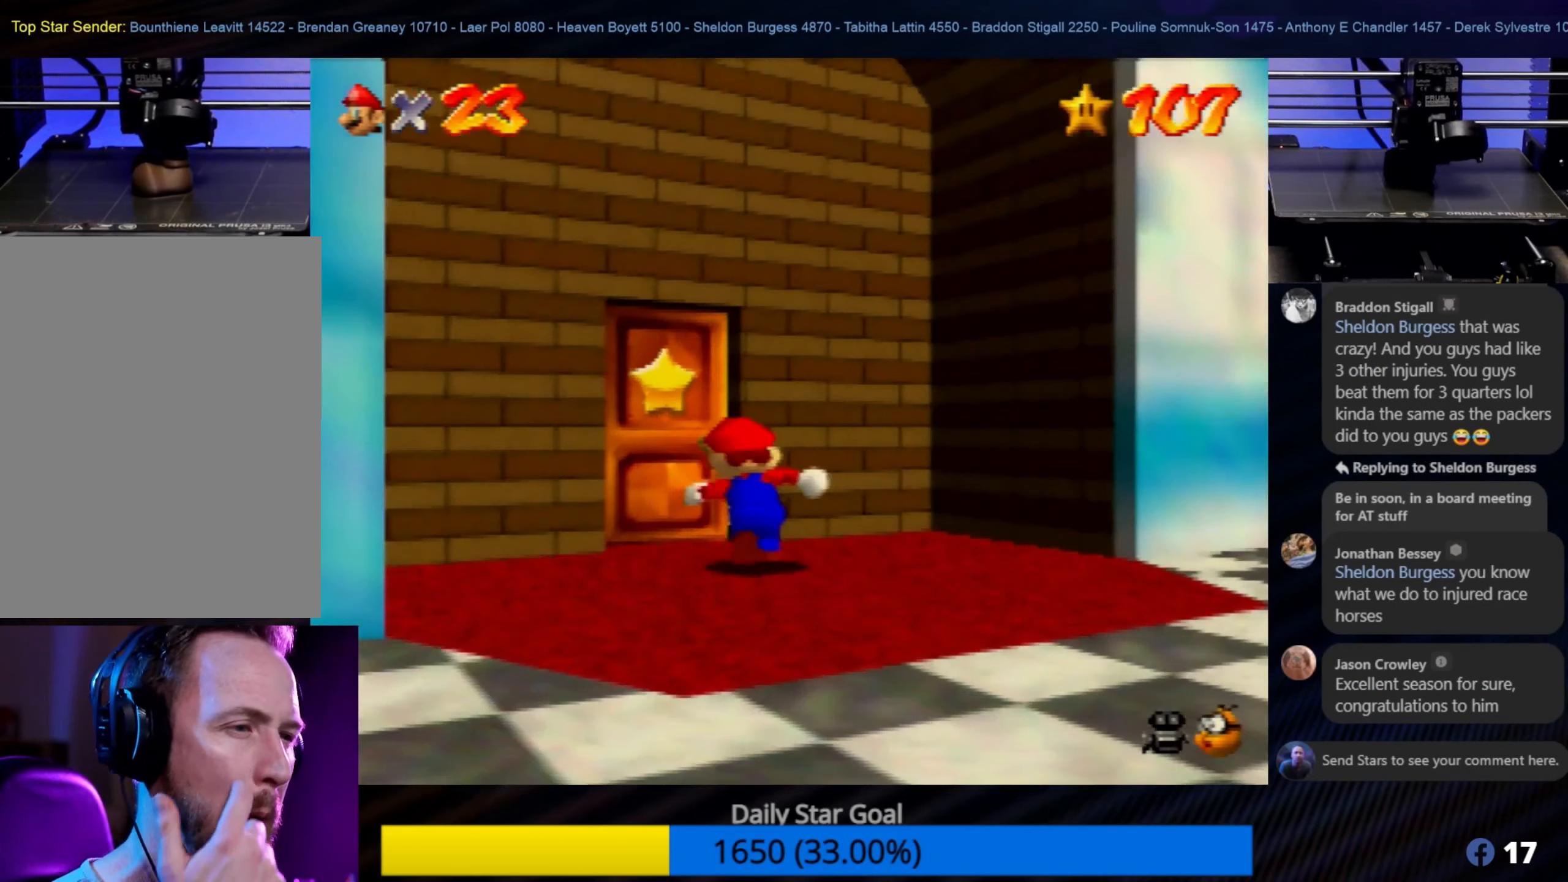
{"buttons": [], "left_stick": "up", "events": []}
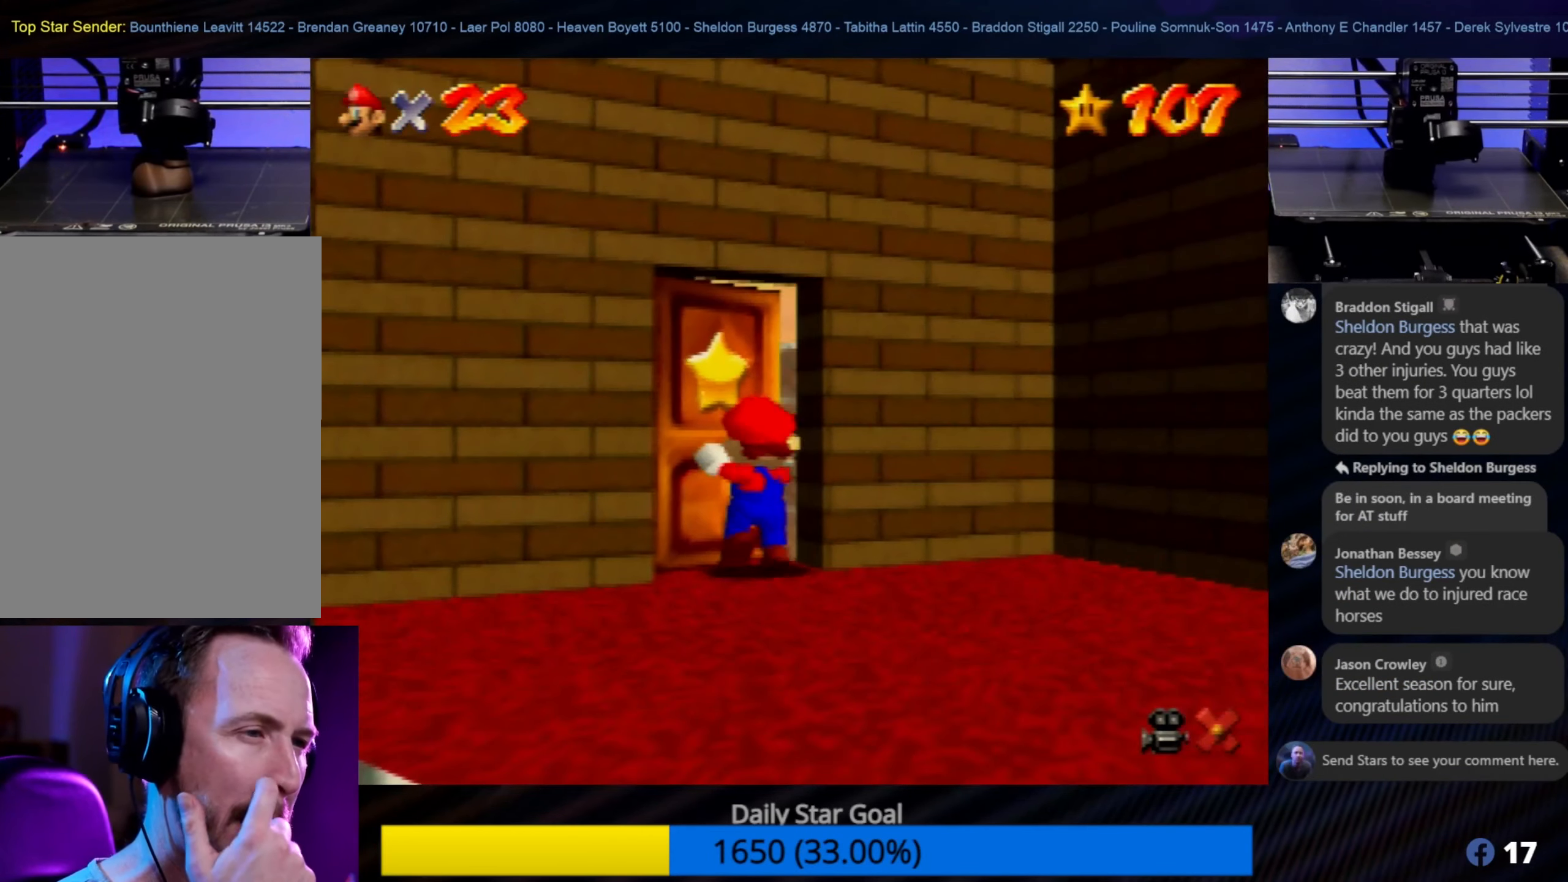
{"buttons": [], "left_stick": "up", "events": []}
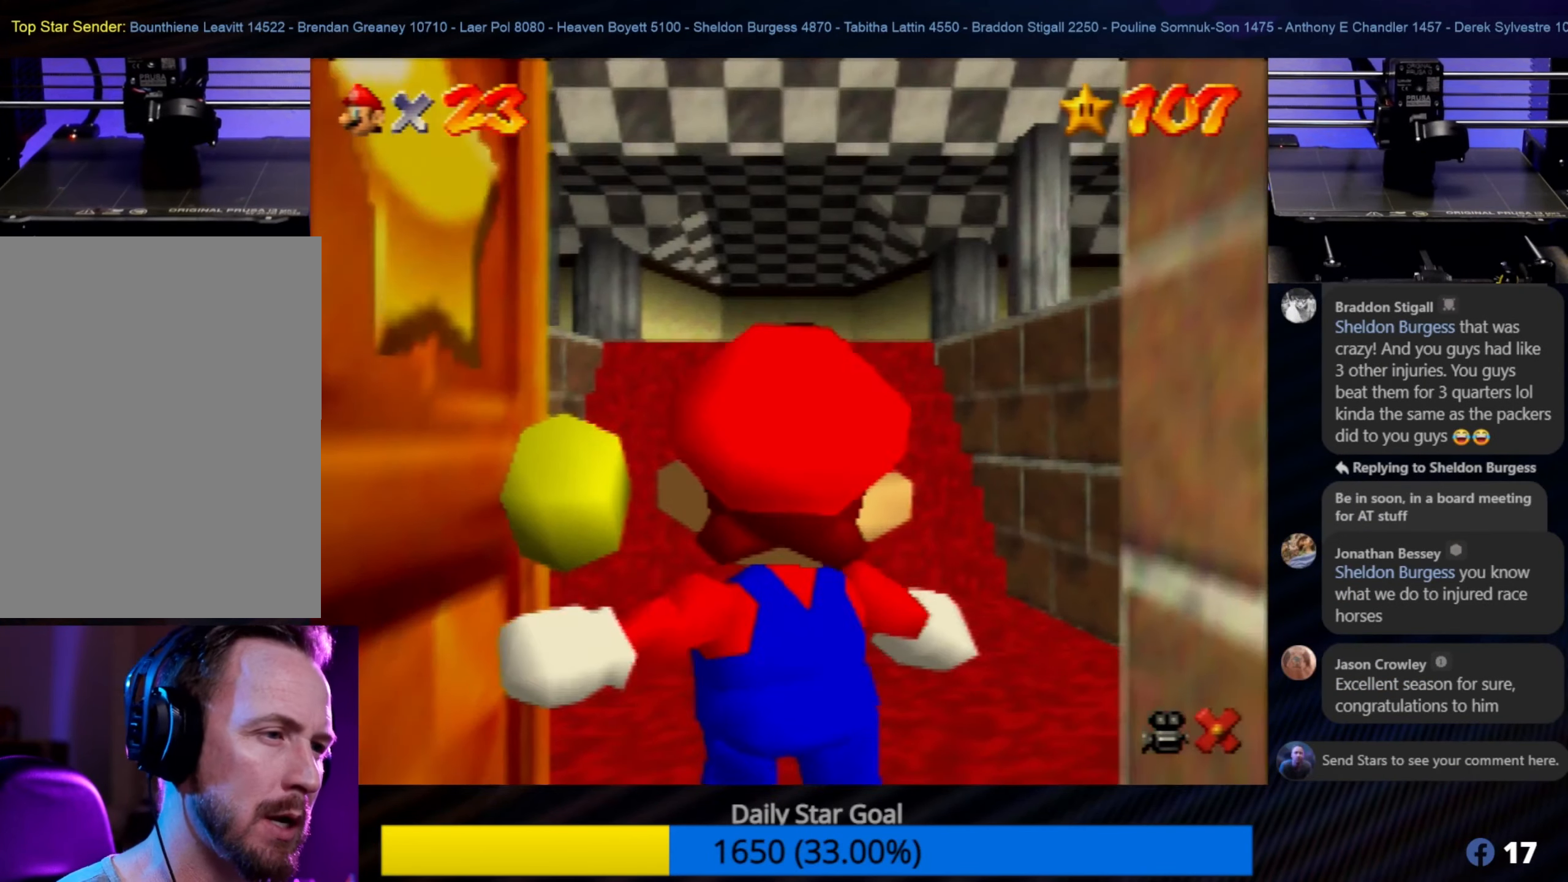
{"buttons": [], "left_stick": "up", "events": []}
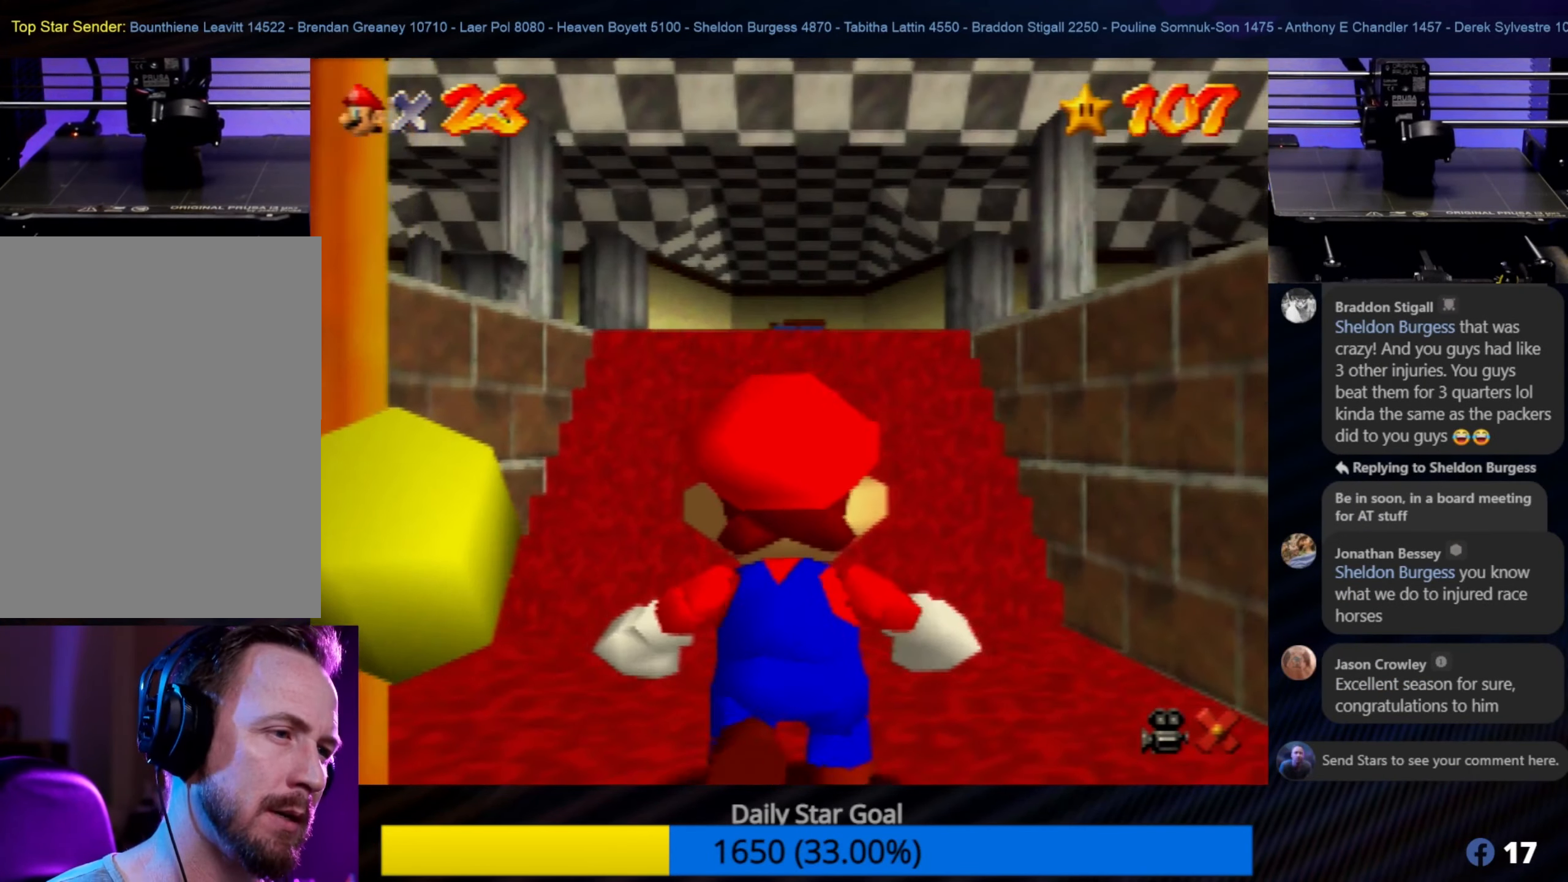
{"buttons": [], "left_stick": "up", "events": []}
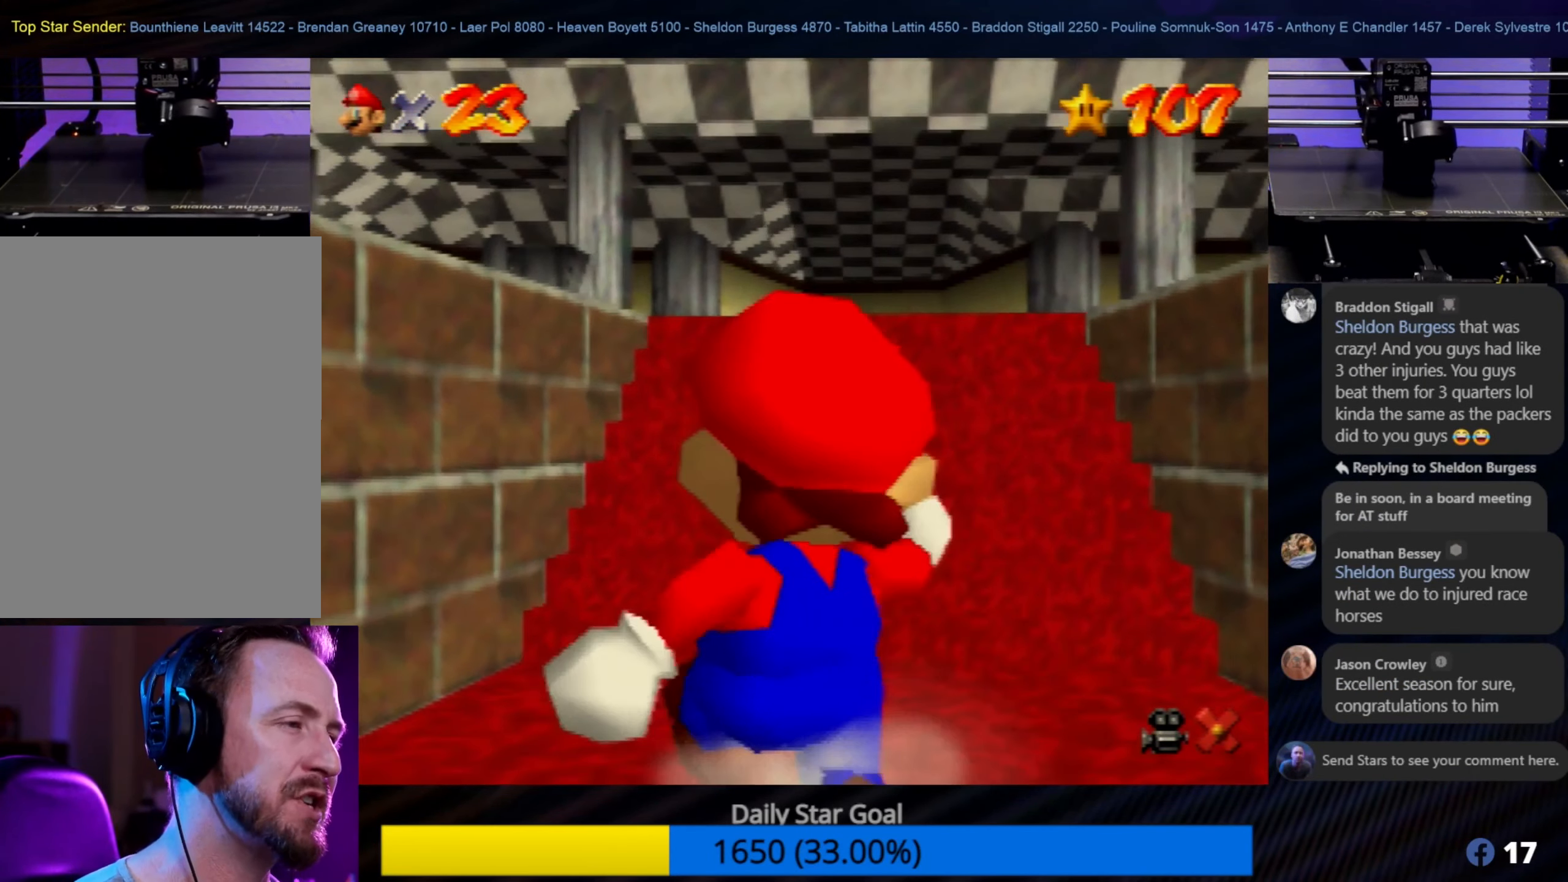
{"buttons": [], "left_stick": "up", "events": []}
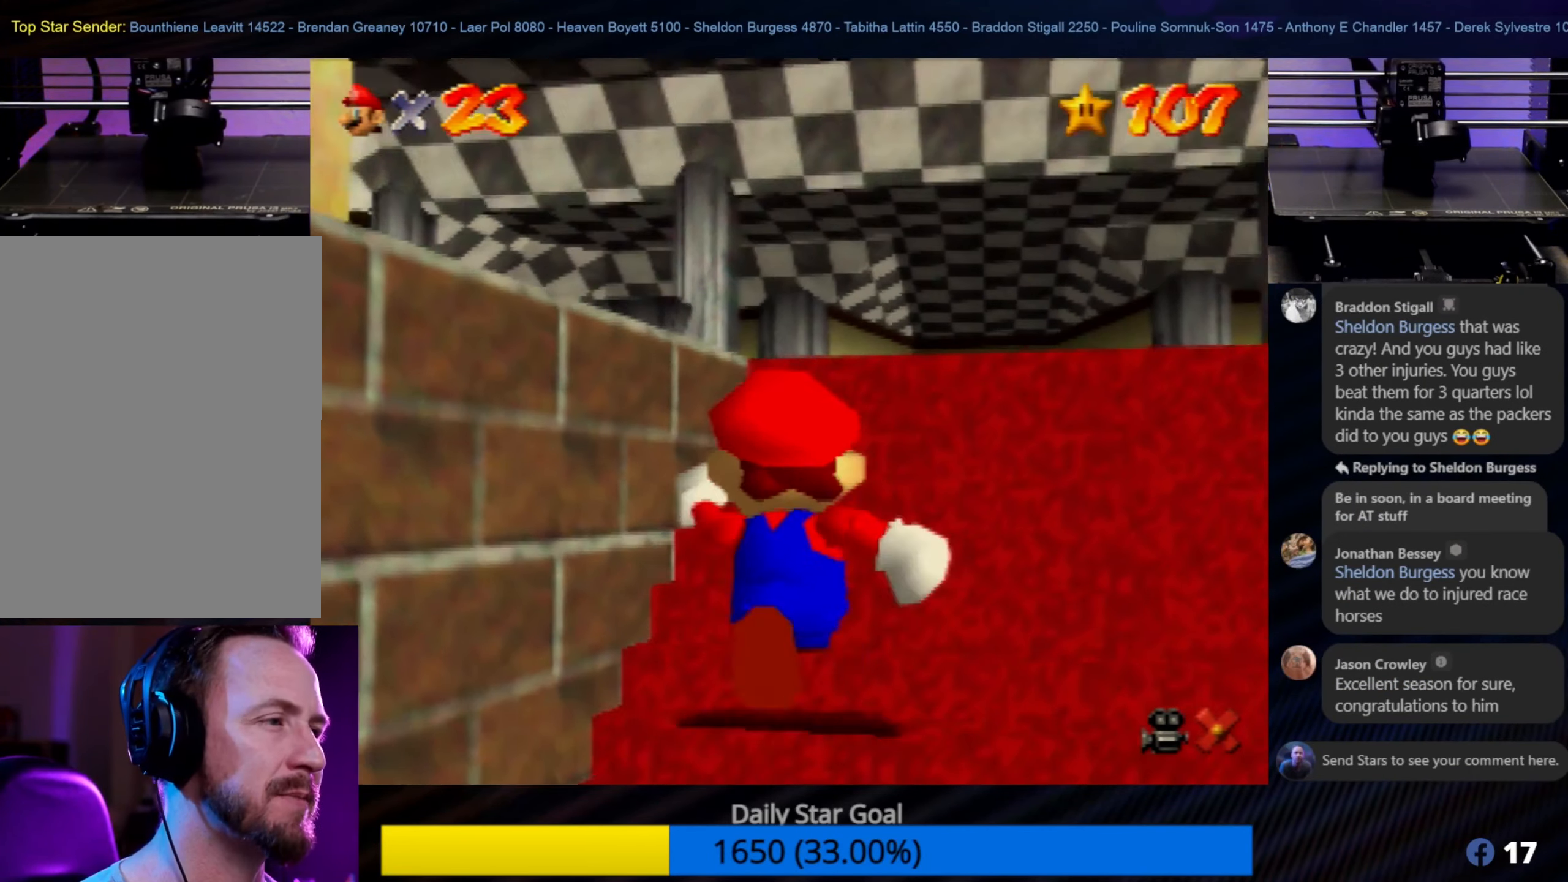
{"buttons": [], "left_stick": "center", "events": [[500, "left_stick", "center"]]}
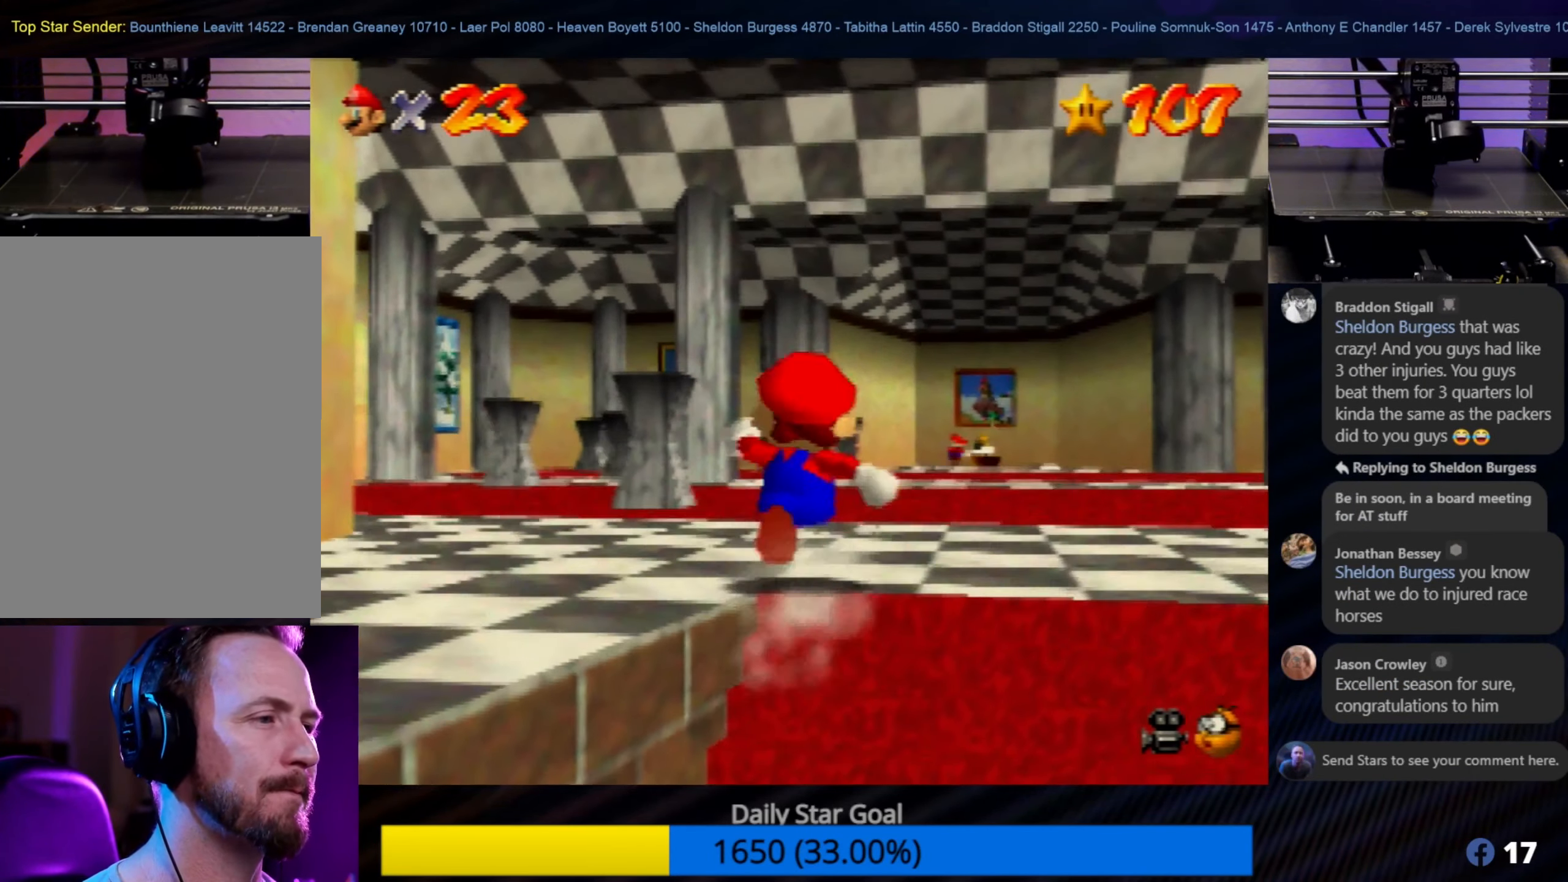
{"buttons": [], "left_stick": "down", "events": [[84, "left_stick", "down"]]}
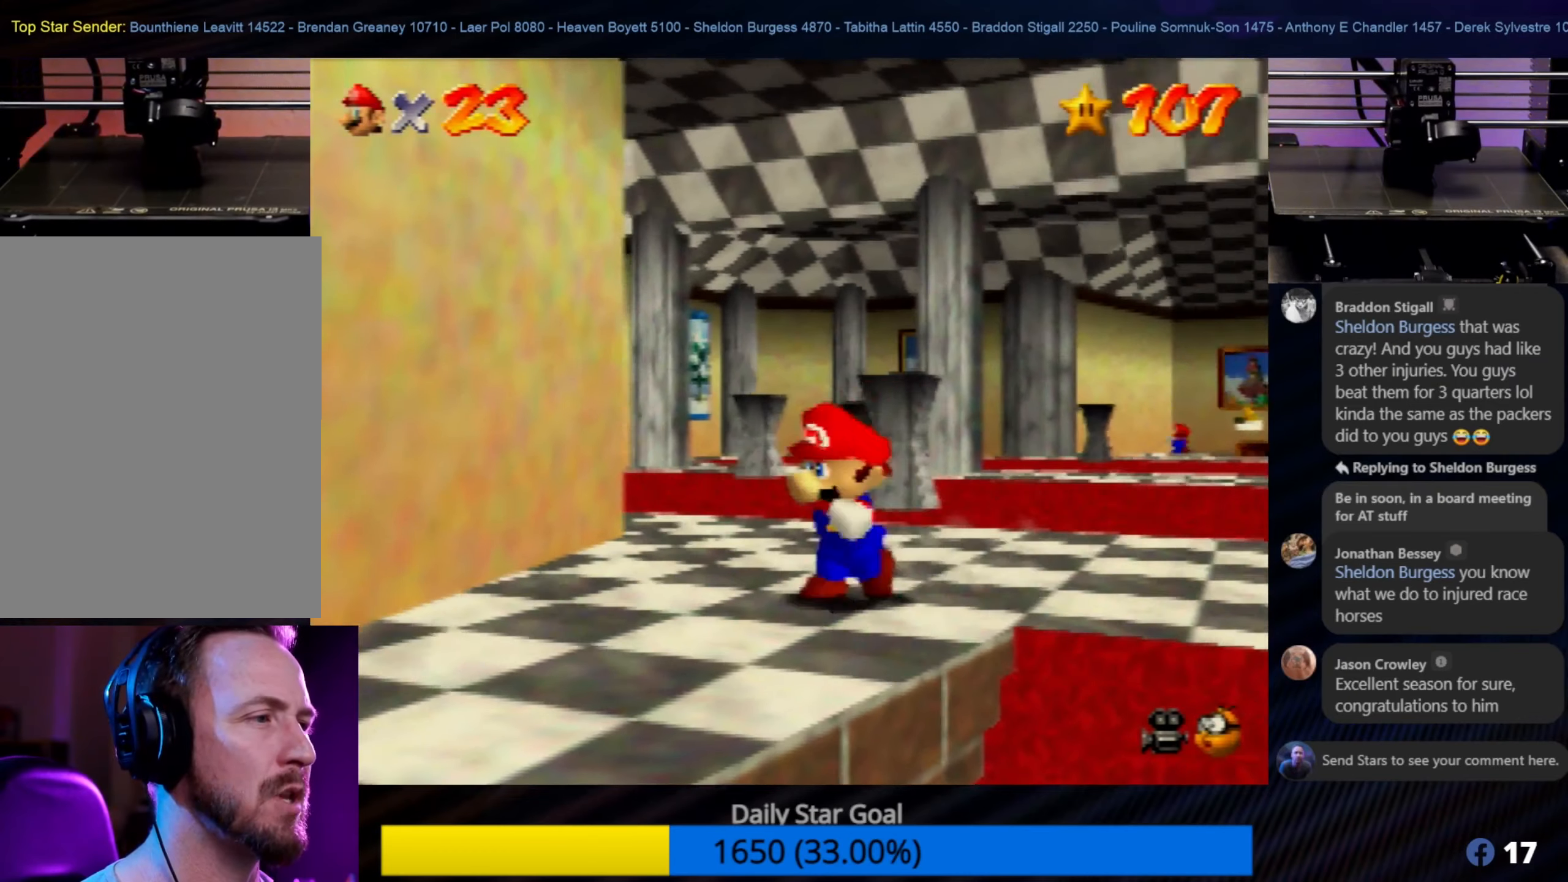
{"buttons": [], "left_stick": "down-right", "events": [[133, "left_stick", "down-right"]]}
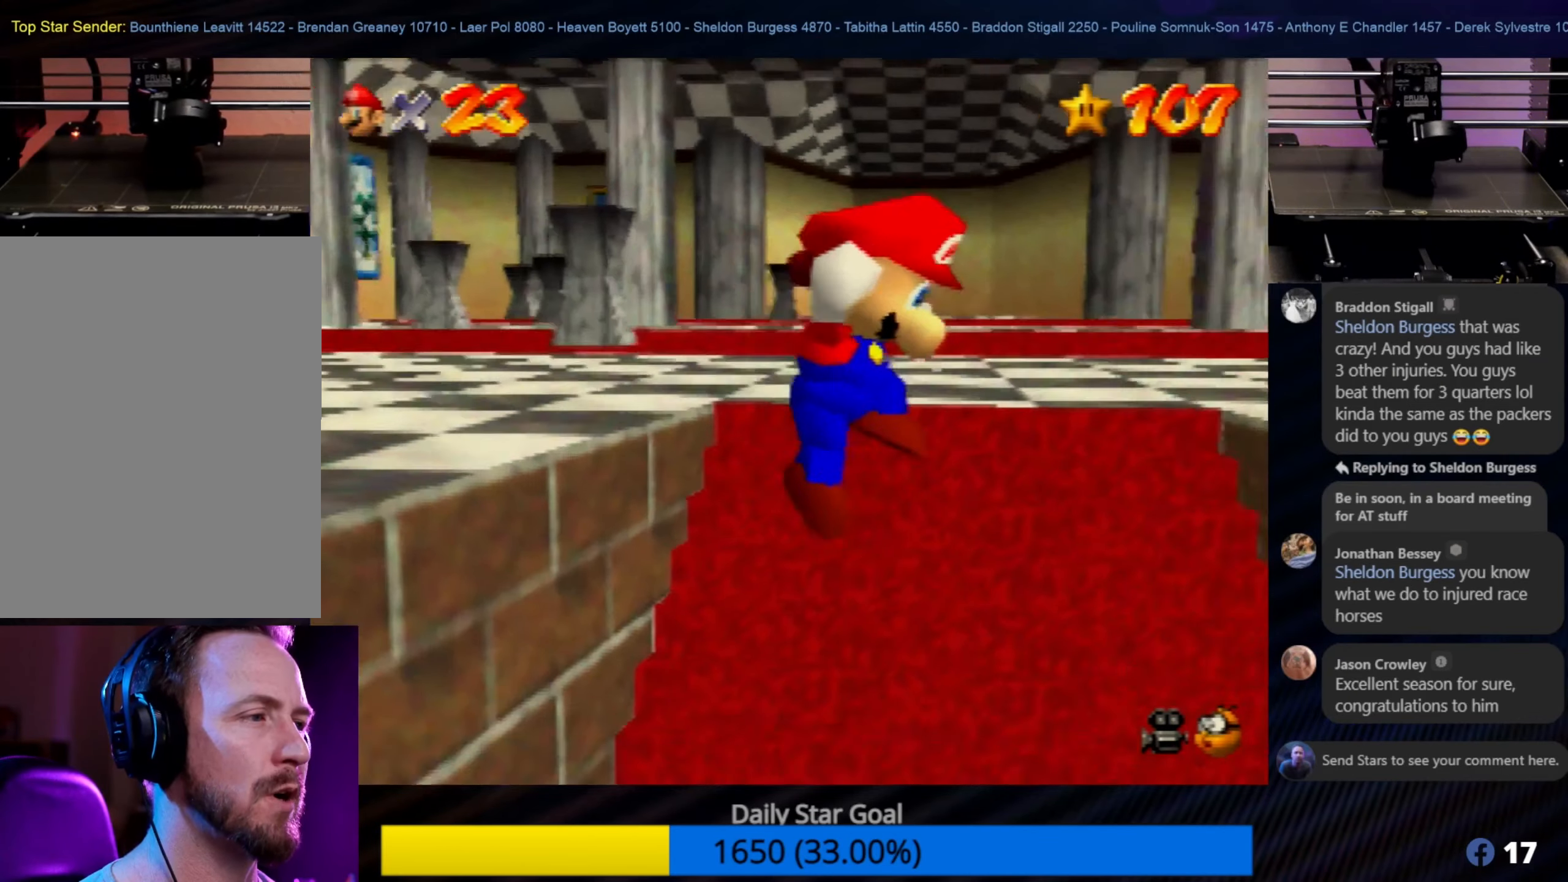
{"buttons": [], "left_stick": "down", "events": [[33, "left_stick", "down"]]}
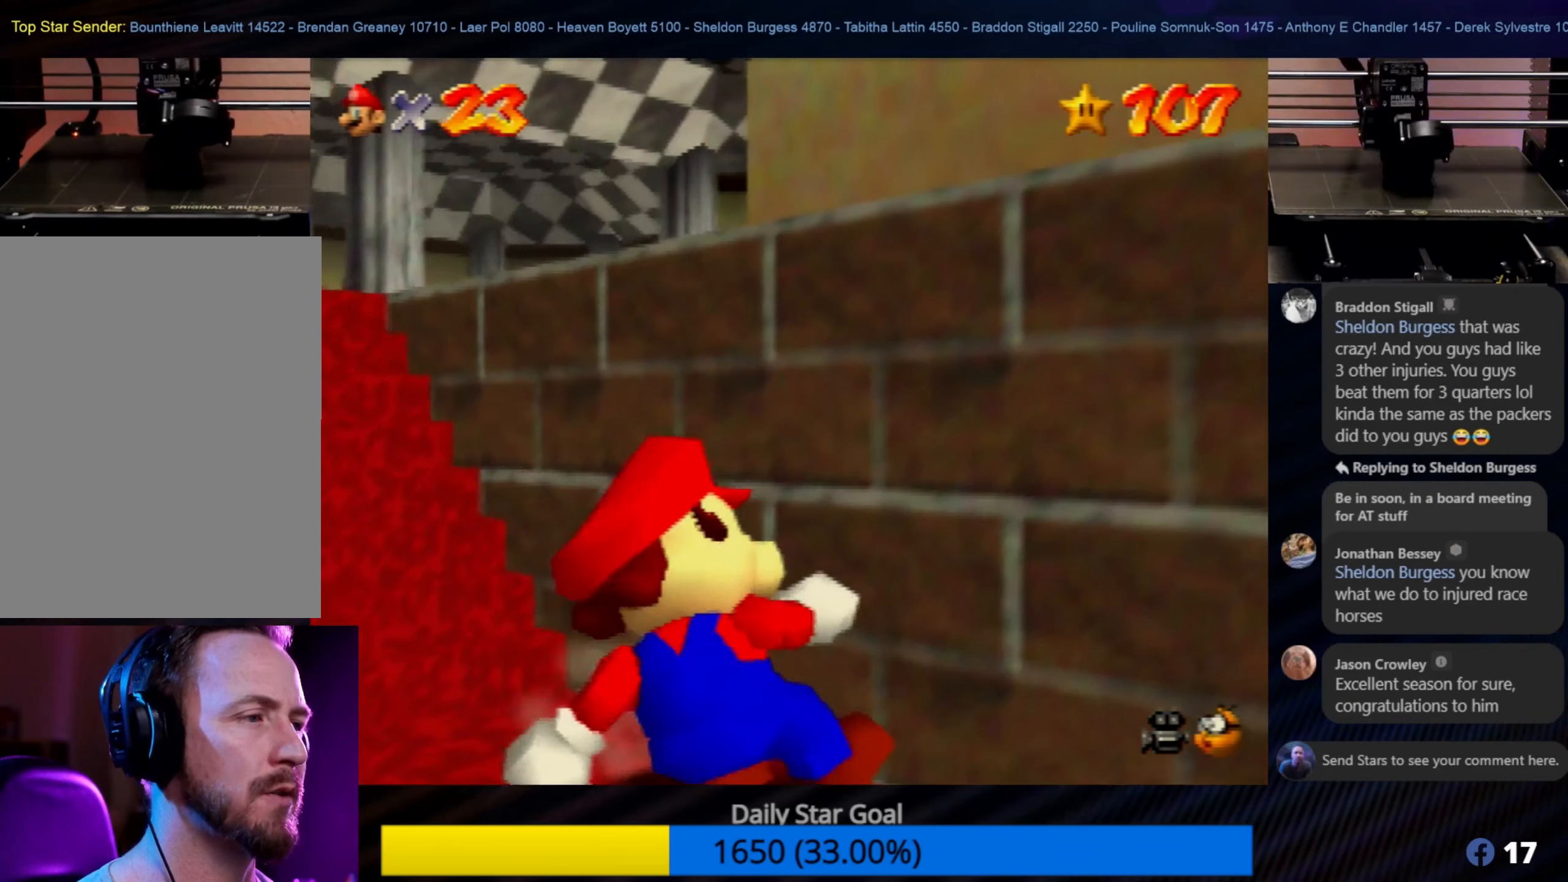
{"buttons": [], "left_stick": "down-right", "events": [[233, "left_stick", "down-right"]]}
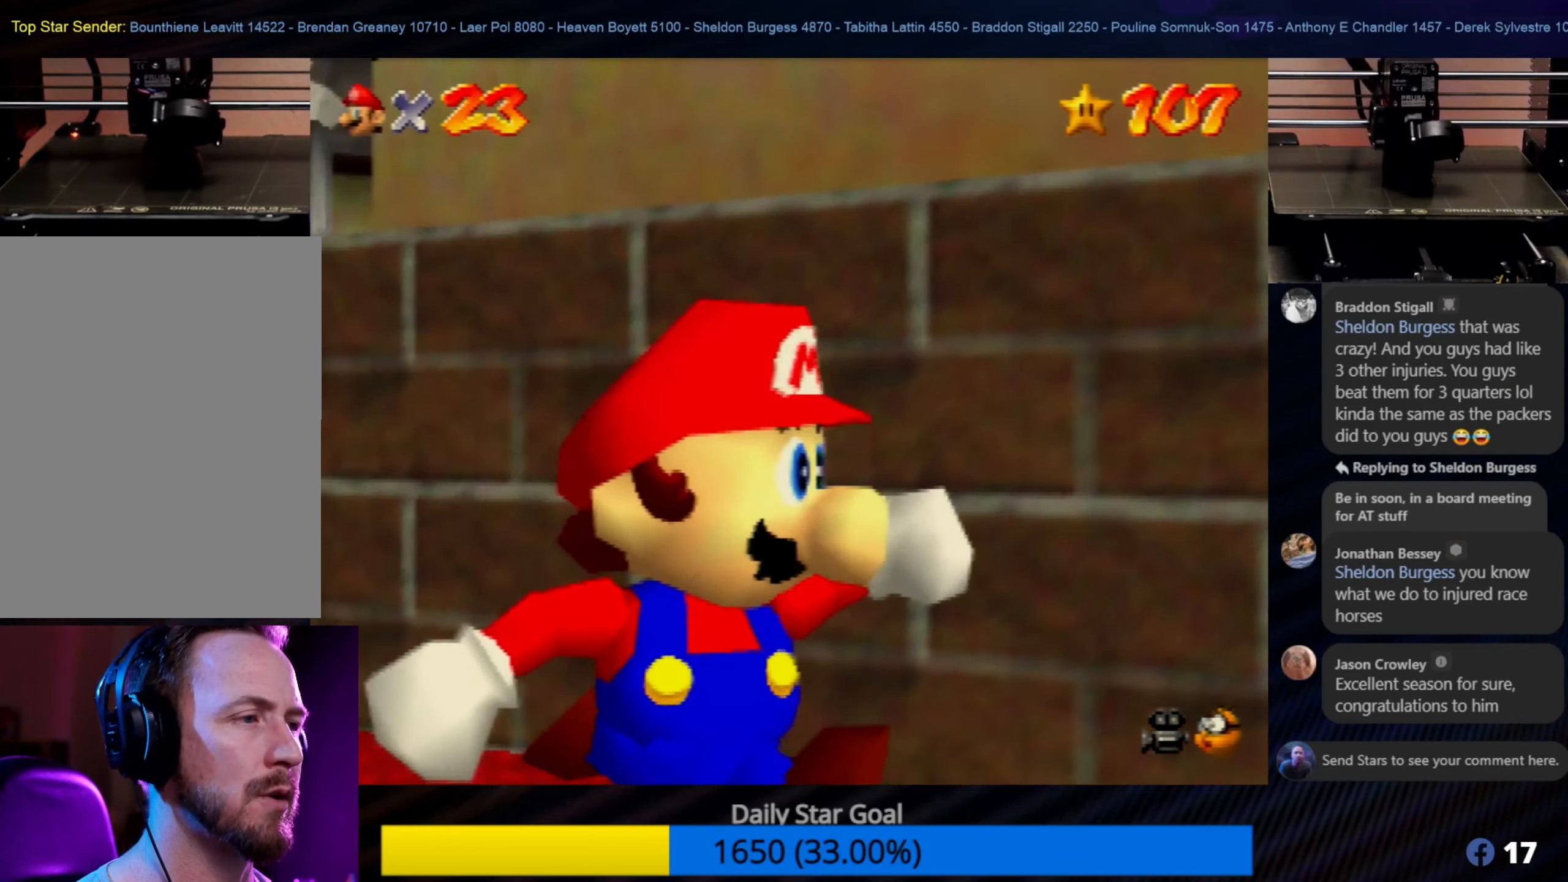
{"buttons": [], "left_stick": "up-right", "events": [[483, "left_stick", "up-right"]]}
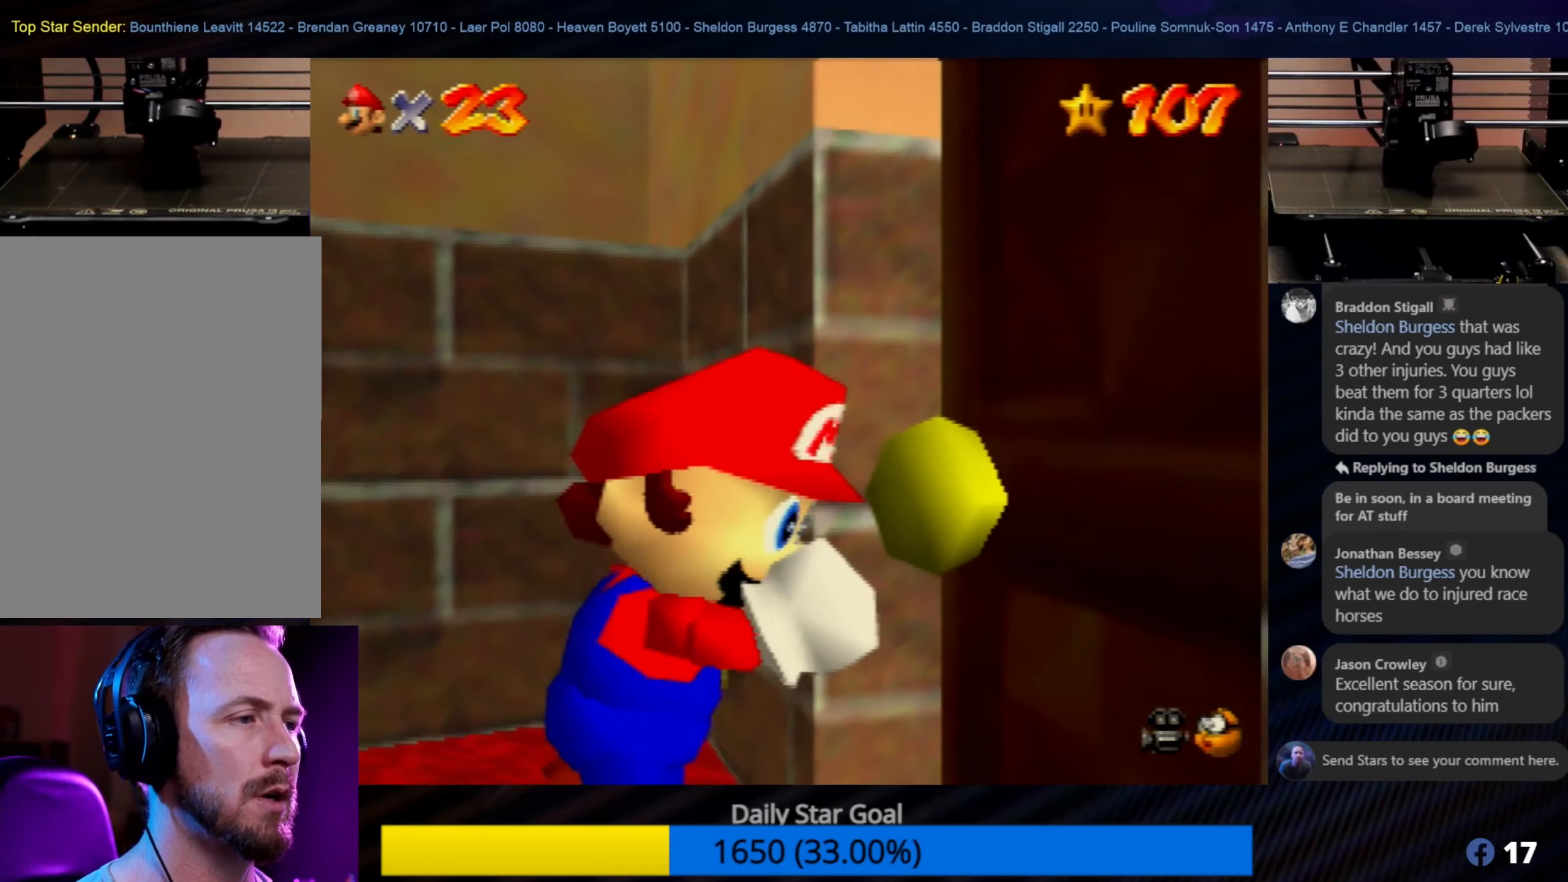
{"buttons": [], "left_stick": "down", "events": [[216, "left_stick", "down-right"], [316, "left_stick", "down"]]}
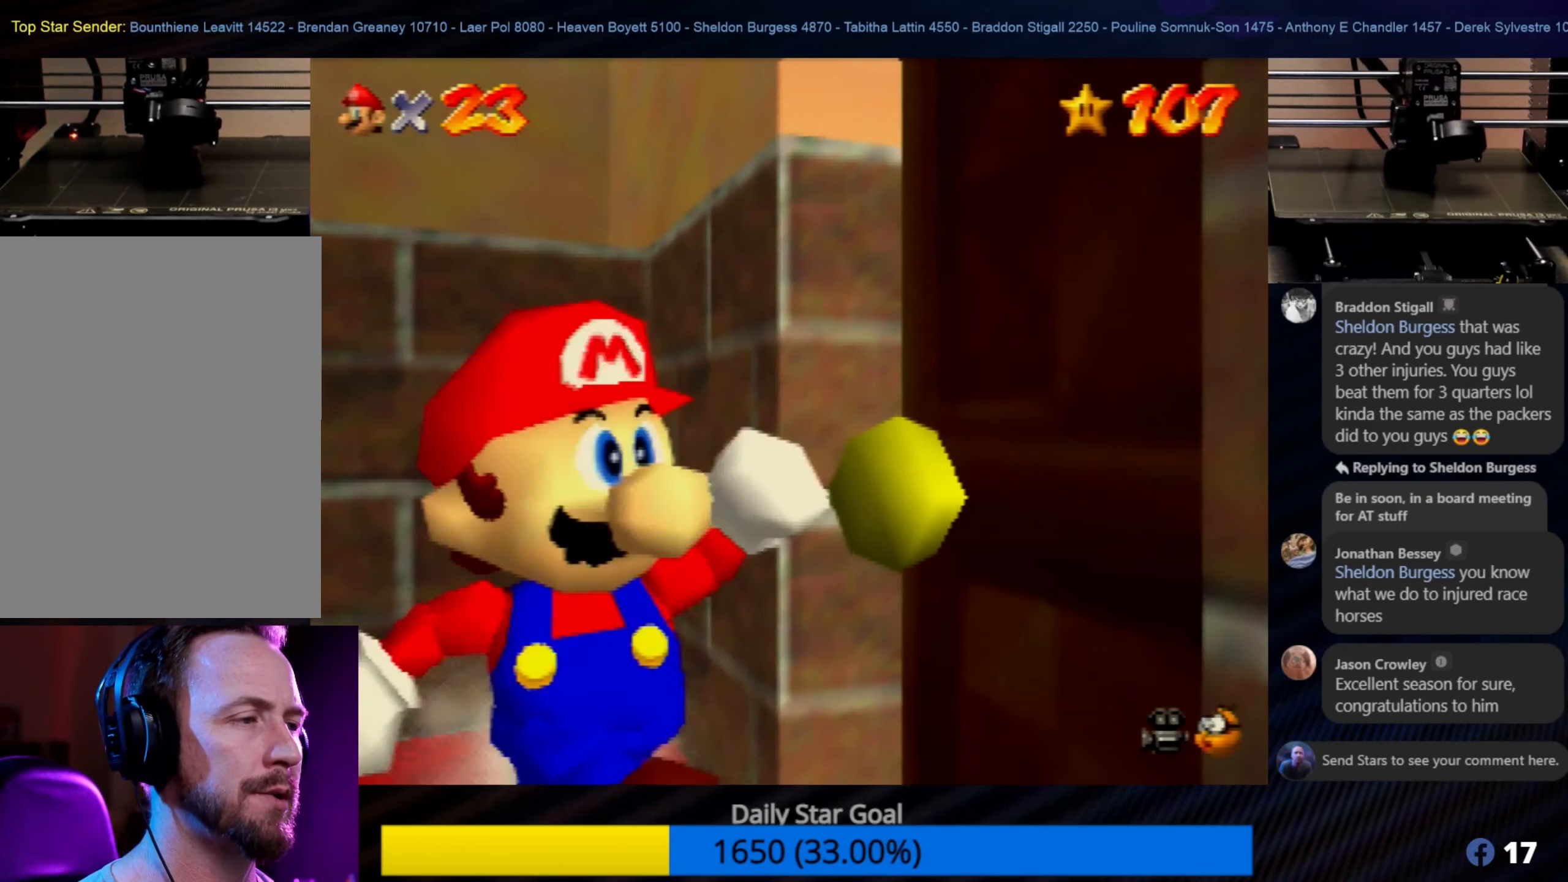
{"buttons": [], "left_stick": "up-right", "events": [[50, "left_stick", "right"], [100, "left_stick", "center"], [333, "left_stick", "down-right"], [433, "left_stick", "up-right"]]}
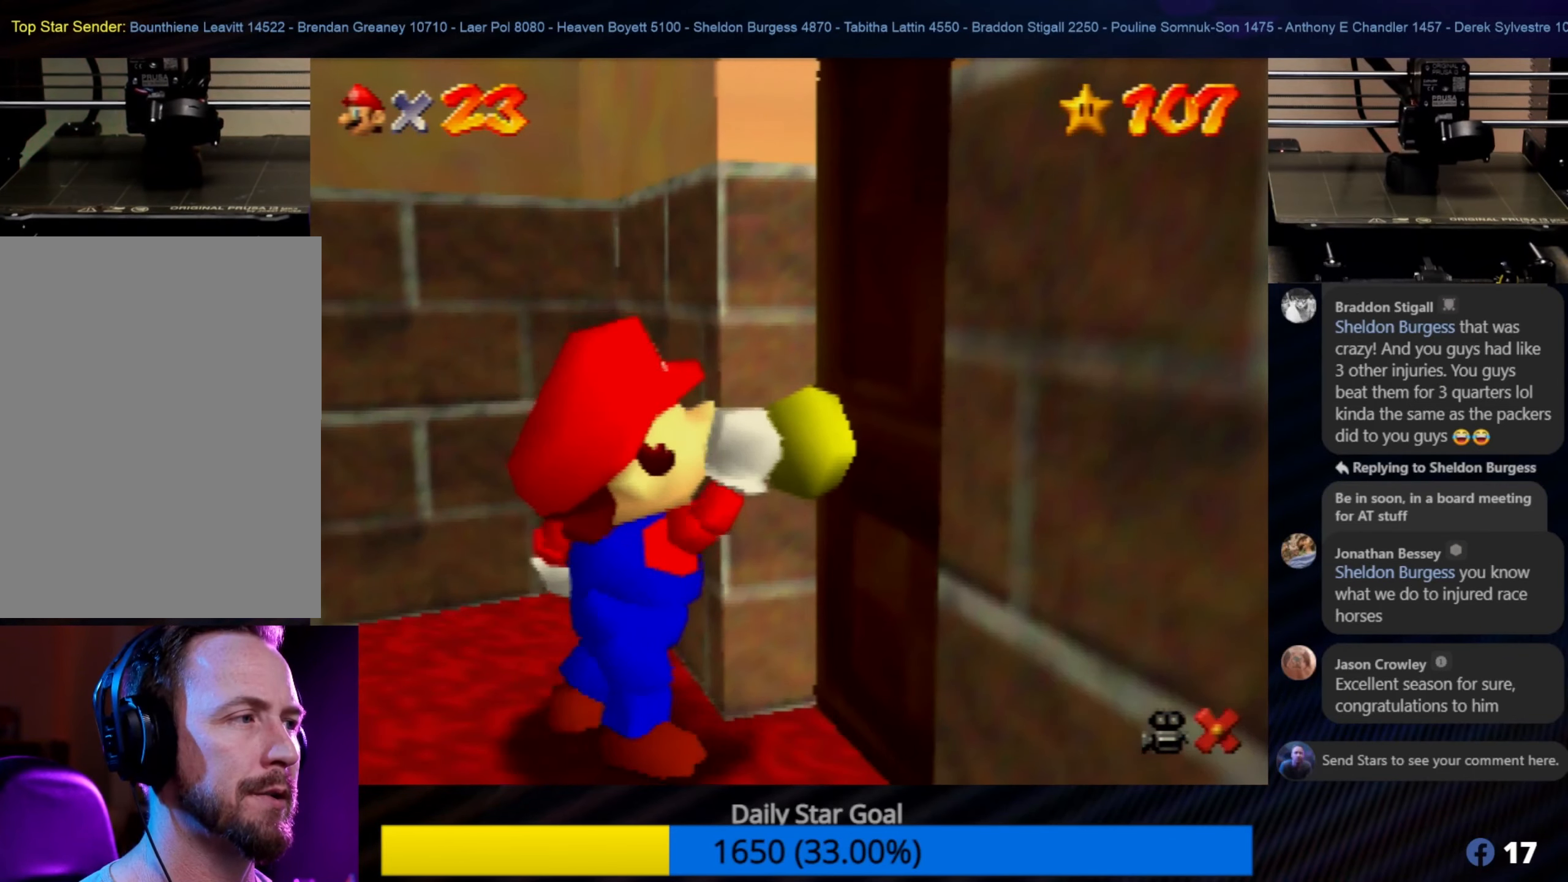
{"buttons": [], "left_stick": "center", "events": [[183, "left_stick", "center"]]}
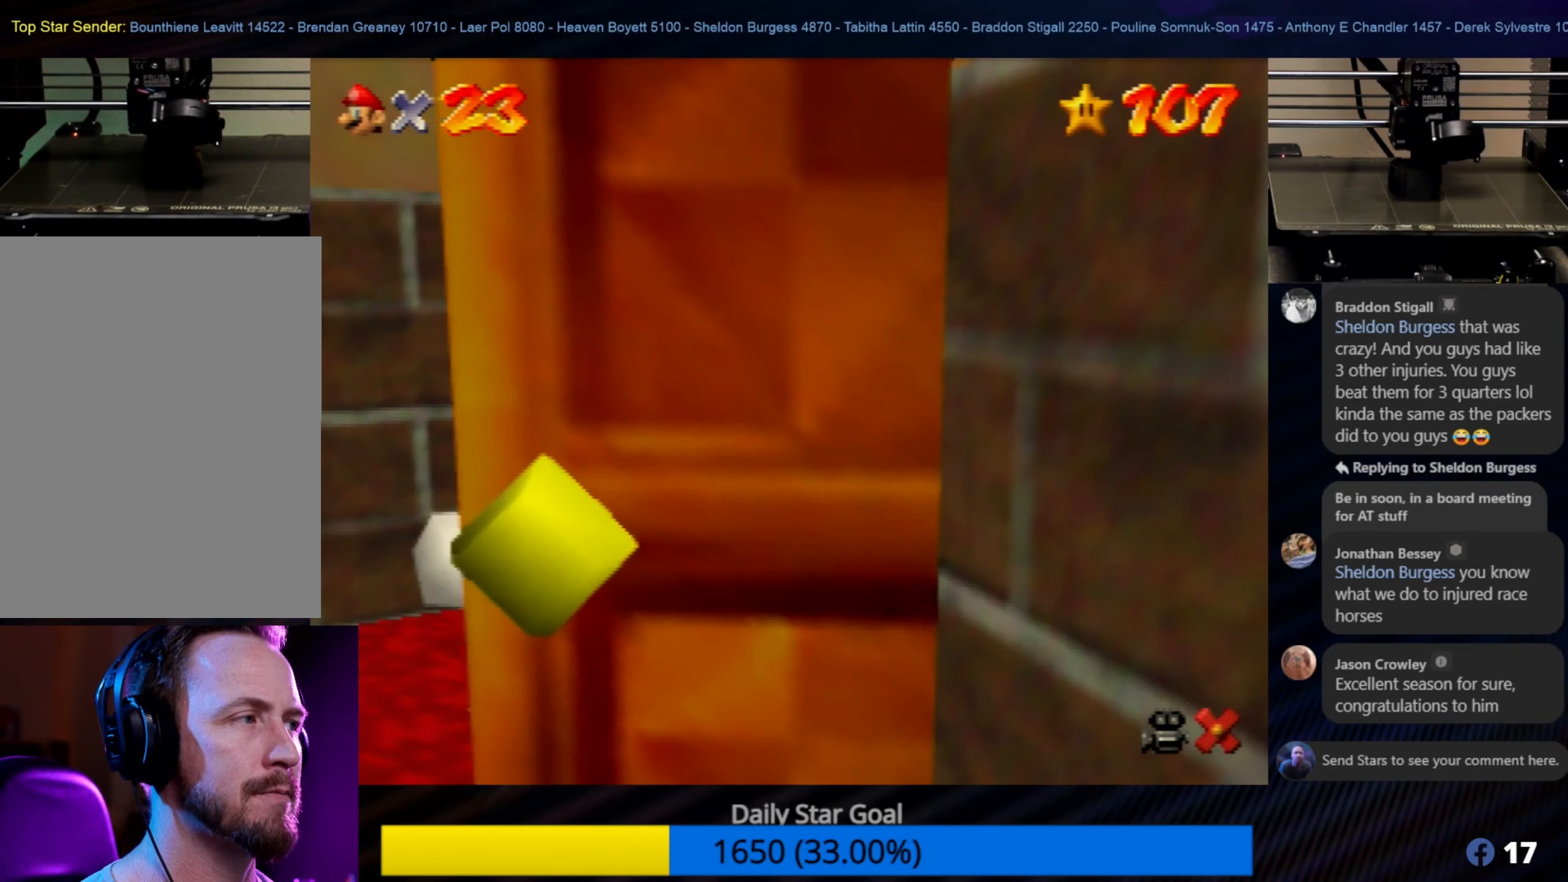
{"buttons": [], "left_stick": "center", "events": []}
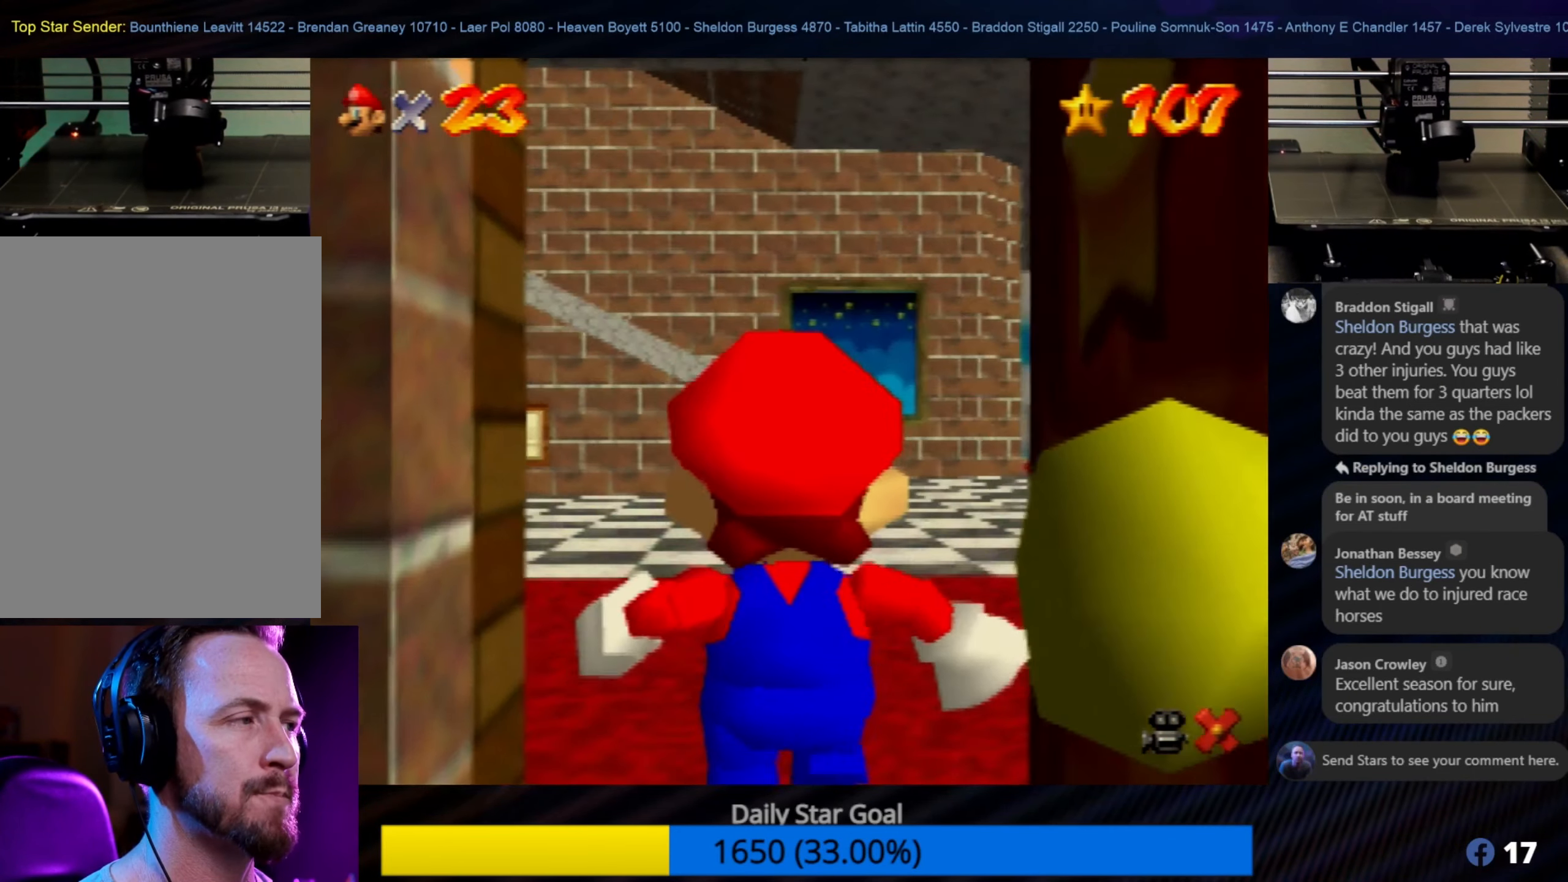
{"buttons": [], "left_stick": "up", "events": [[416, "left_stick", "up"]]}
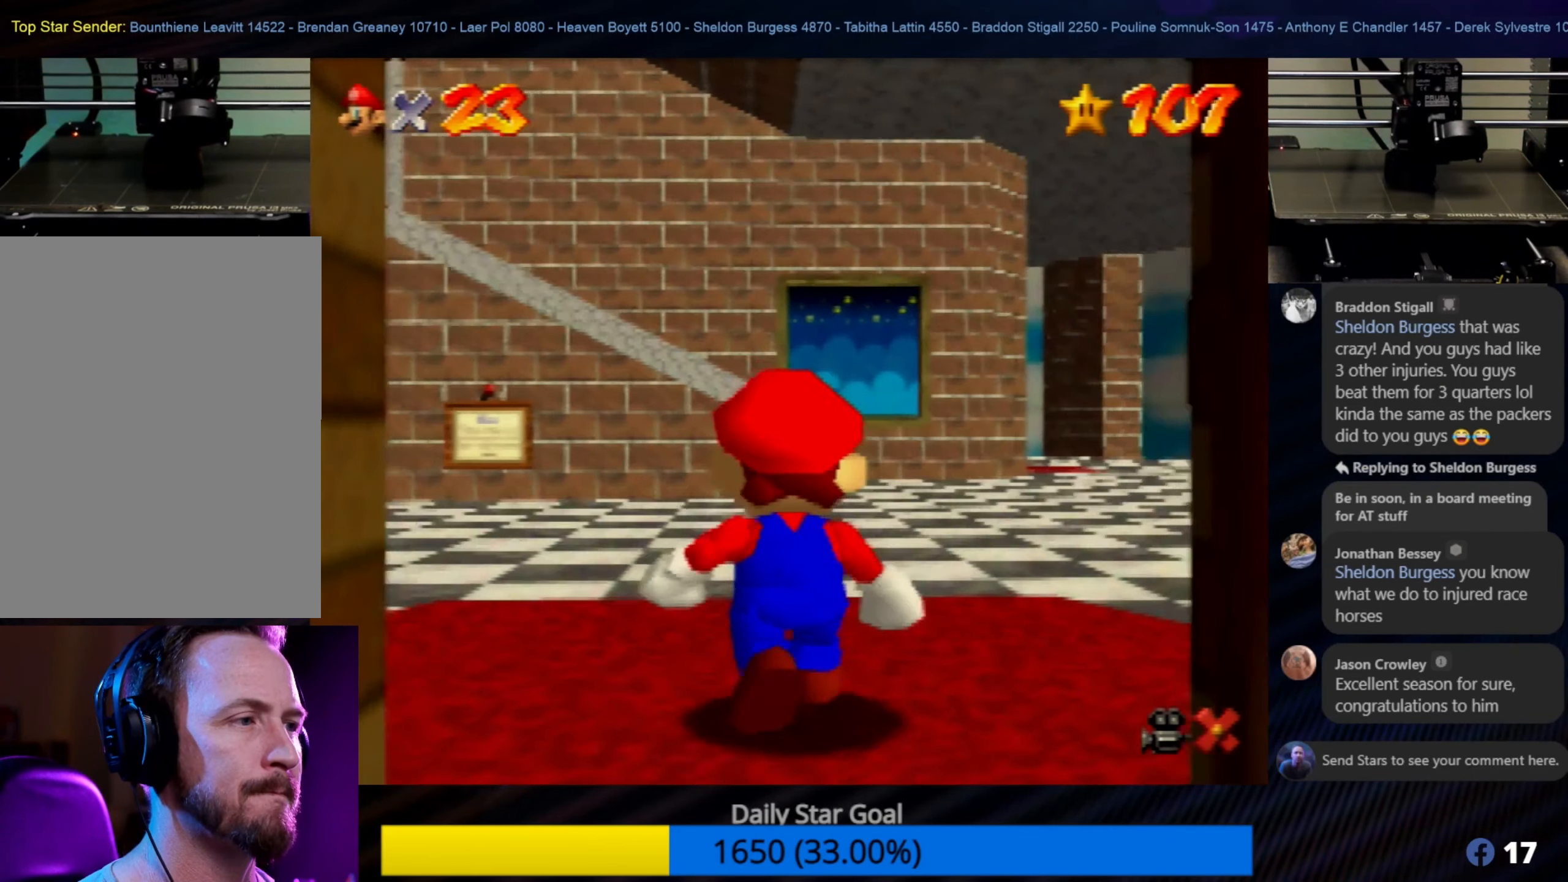
{"buttons": [], "left_stick": "up", "events": []}
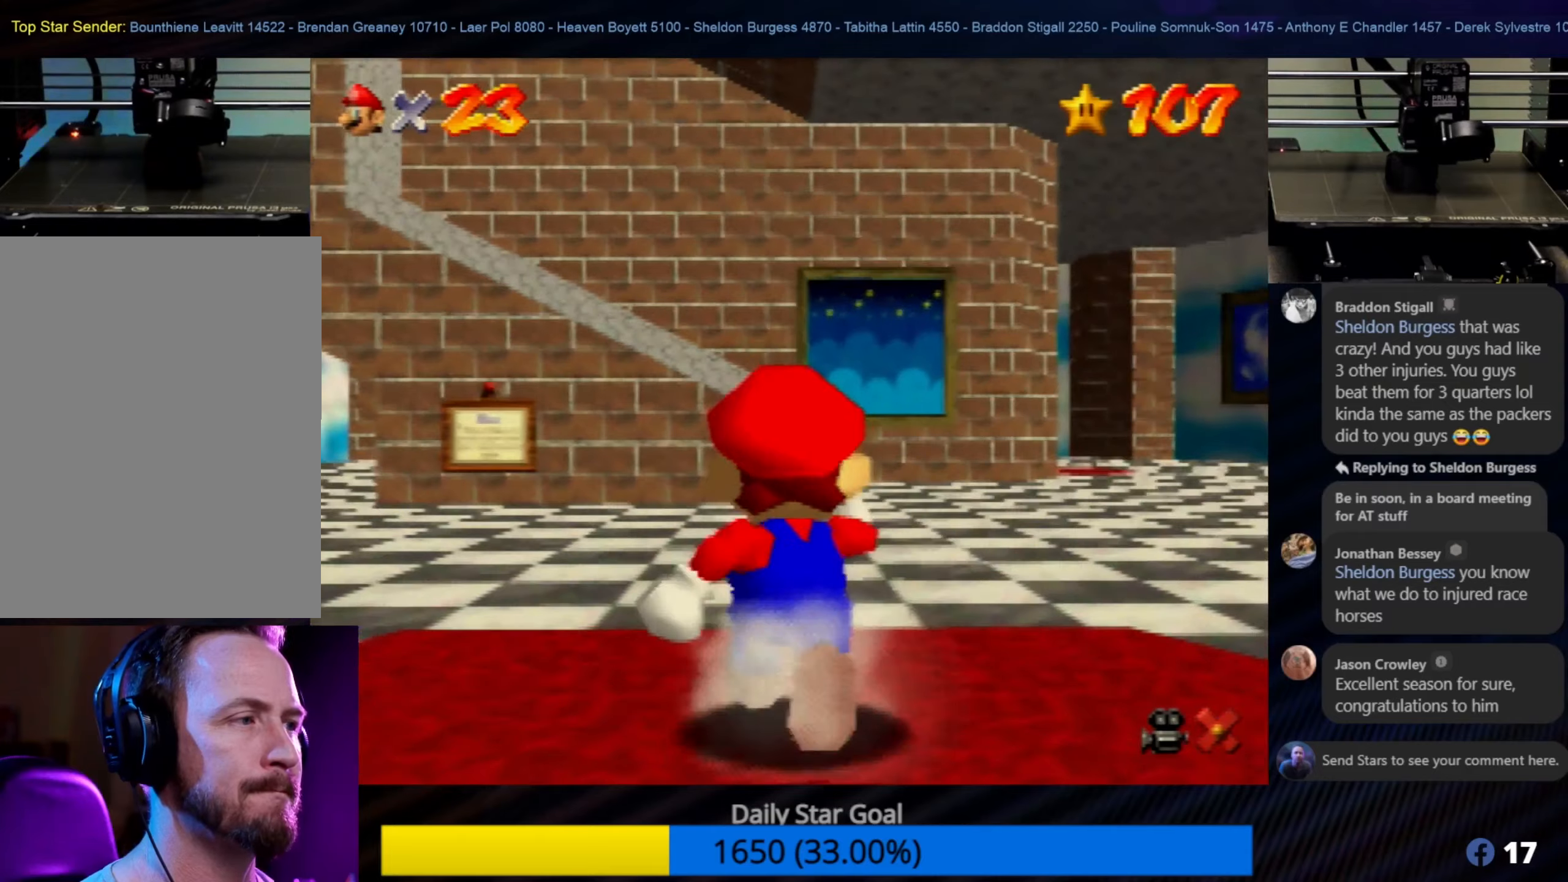
{"buttons": [], "left_stick": "up-right", "events": [[333, "left_stick", "up-right"]]}
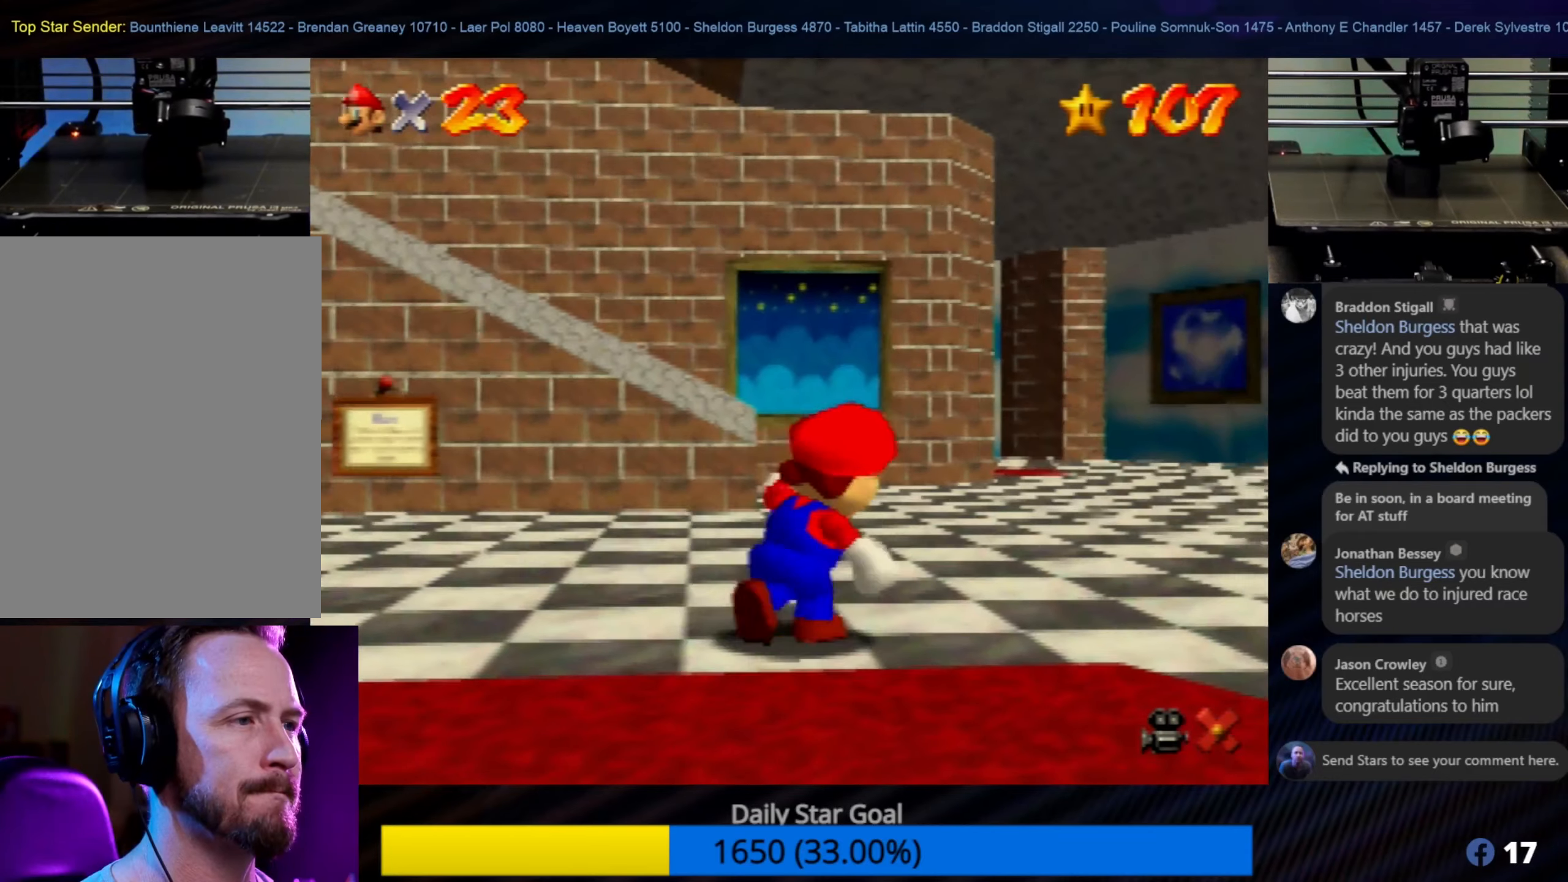
{"buttons": [], "left_stick": "up", "events": [[350, "left_stick", "up"]]}
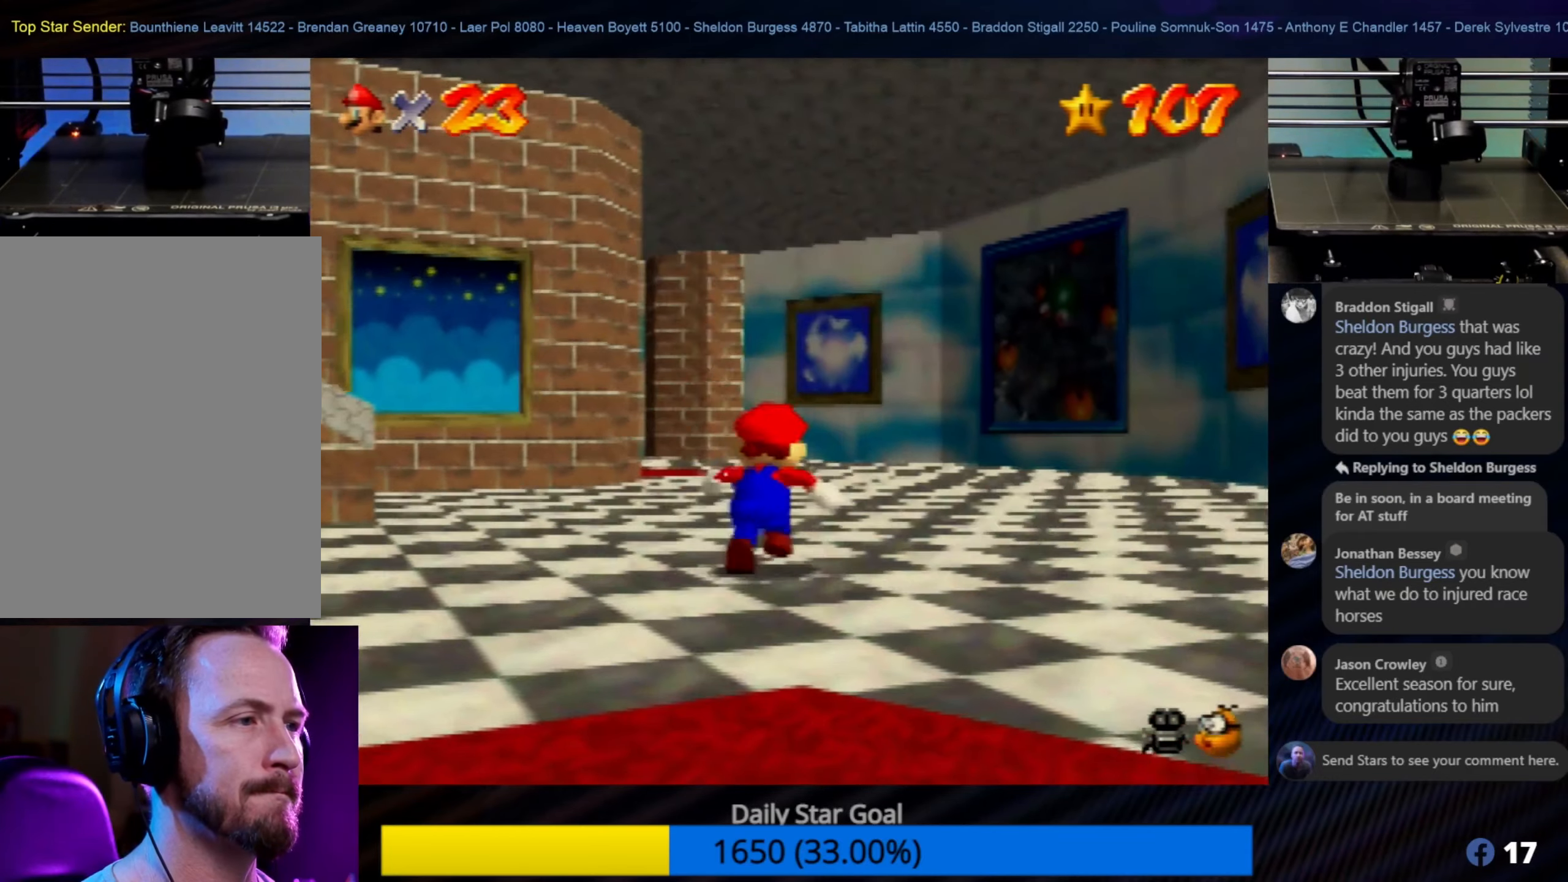
{"buttons": [], "left_stick": "left", "events": [[350, "left_stick", "left"]]}